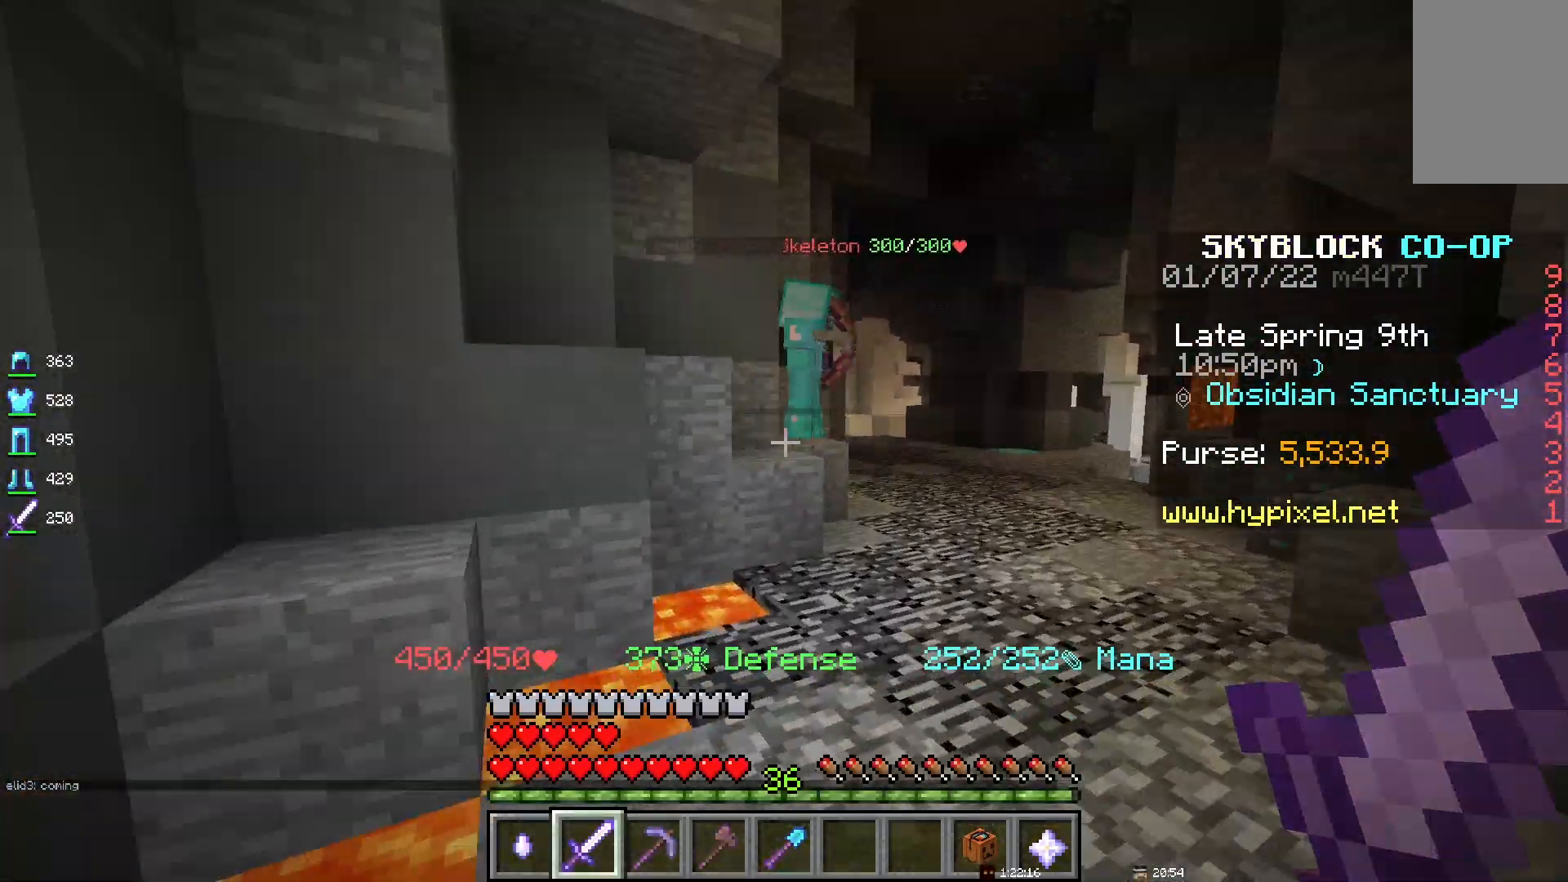
Gameplay with keyboard and mouse; each line is a JSON object with the keys and mouse buttons held at the frame after it. "events" lists presses ("down") and releases ("up") of "d", "q", "s", "space", "z", "mouse_left" and "mouse_right" between this image and that frame as [ms after this image, input, new state], when the widget could be followed in between. "mouse_left", "mouse_right" = the "left", "right" buttons of the "mouse" list. No other keys are recorded. Fast repeated clicks can show as one long hold. Mouse movement is not recorded.
{"keys": ["d"], "mouse": [], "events": [[250, "d", "down"]]}
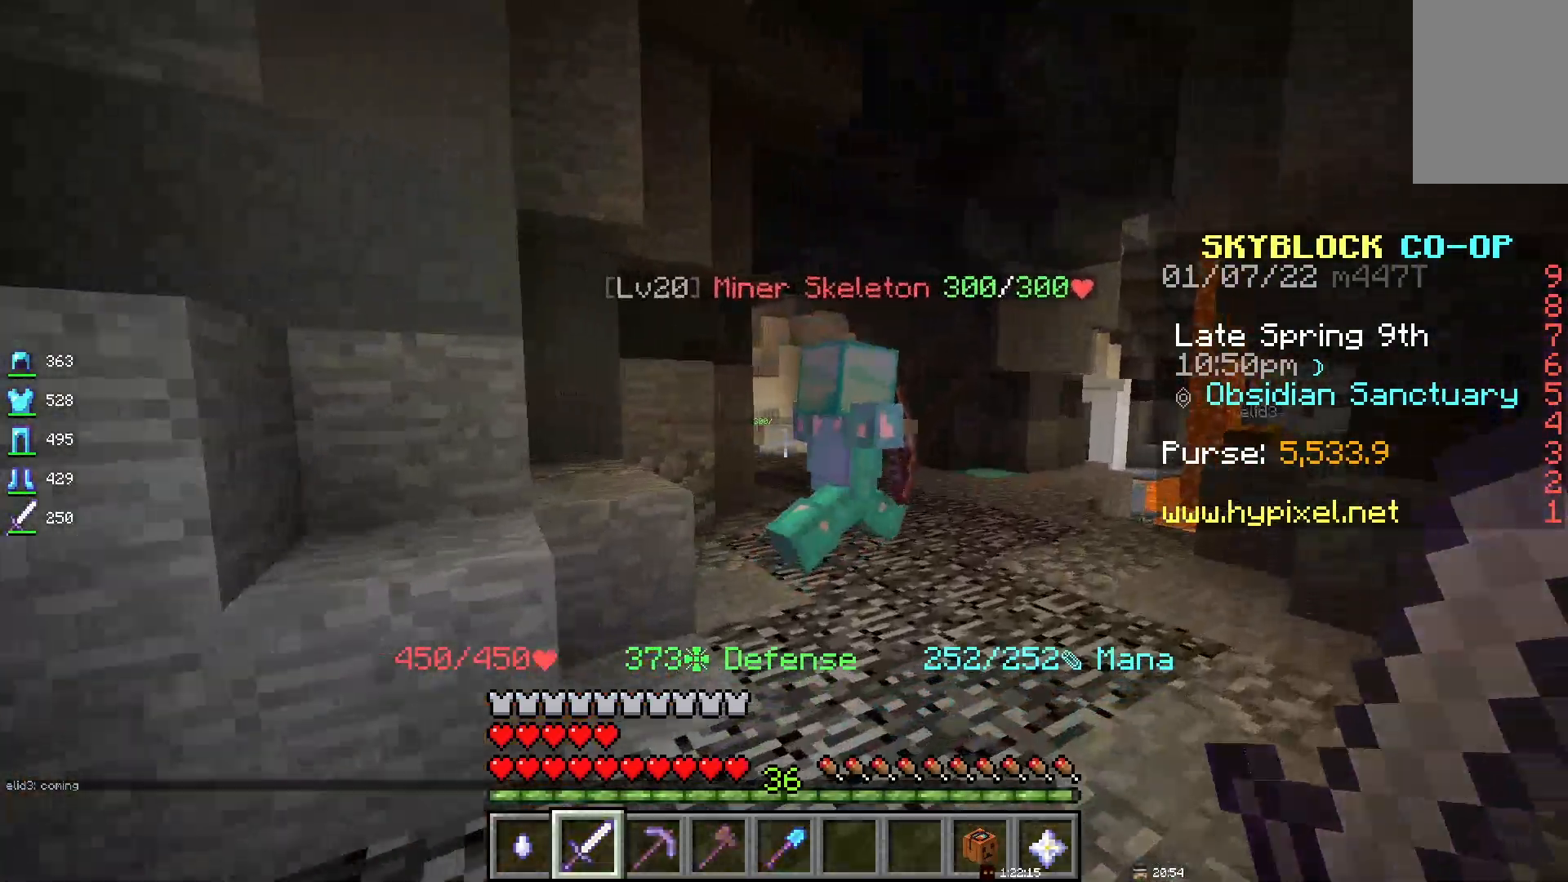
{"keys": [], "mouse": ["left"], "events": [[267, "mouse_left", "down"], [333, "d", "up"], [433, "mouse_left", "up"], [483, "mouse_left", "down"]]}
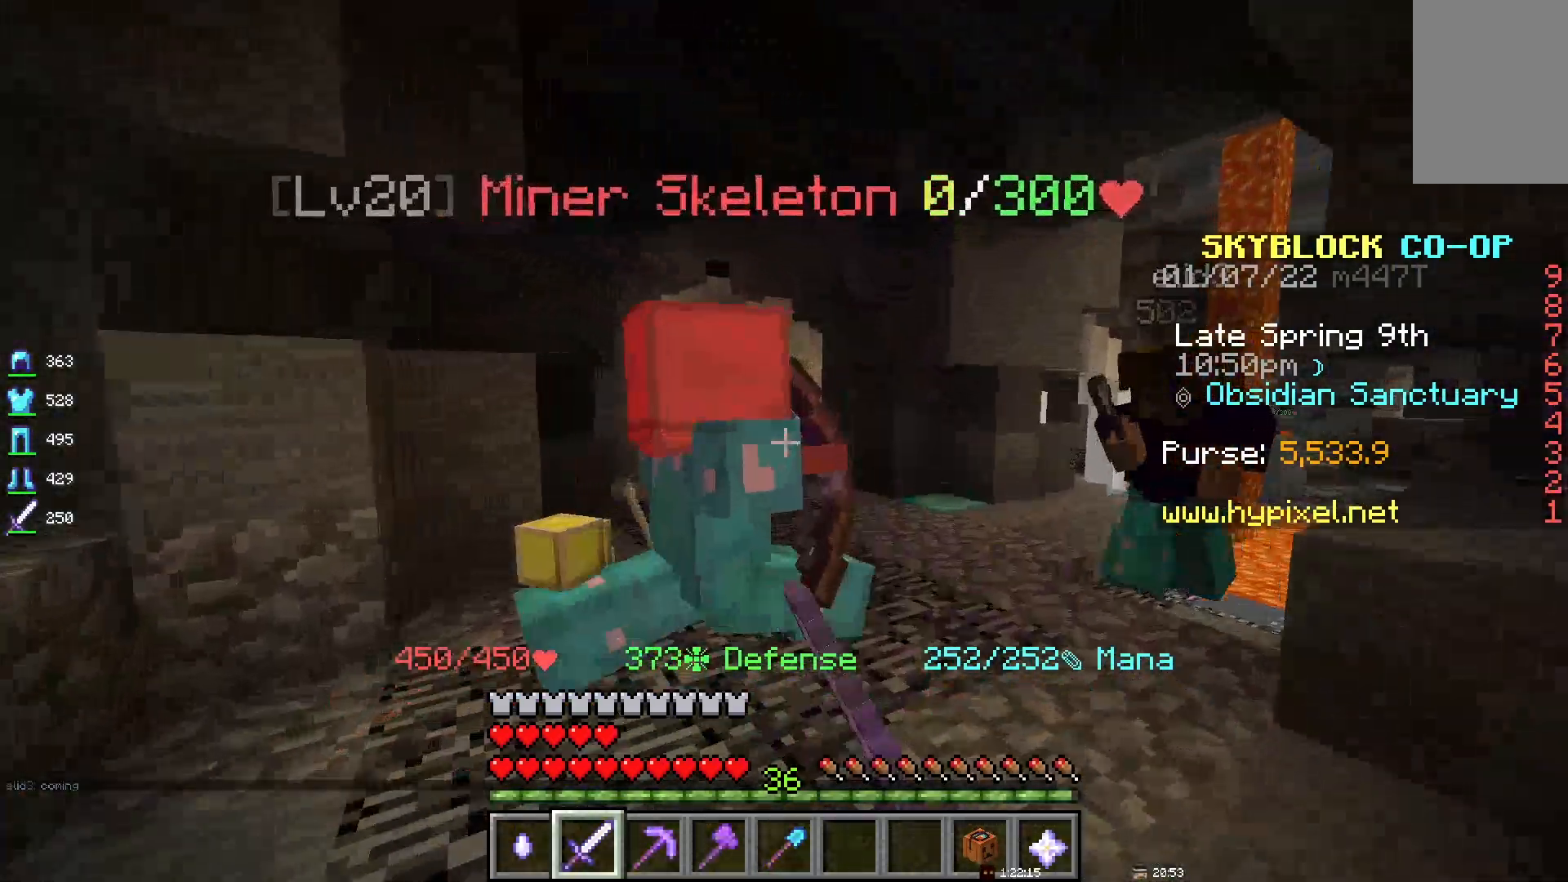
{"keys": [], "mouse": [], "events": [[167, "mouse_left", "up"]]}
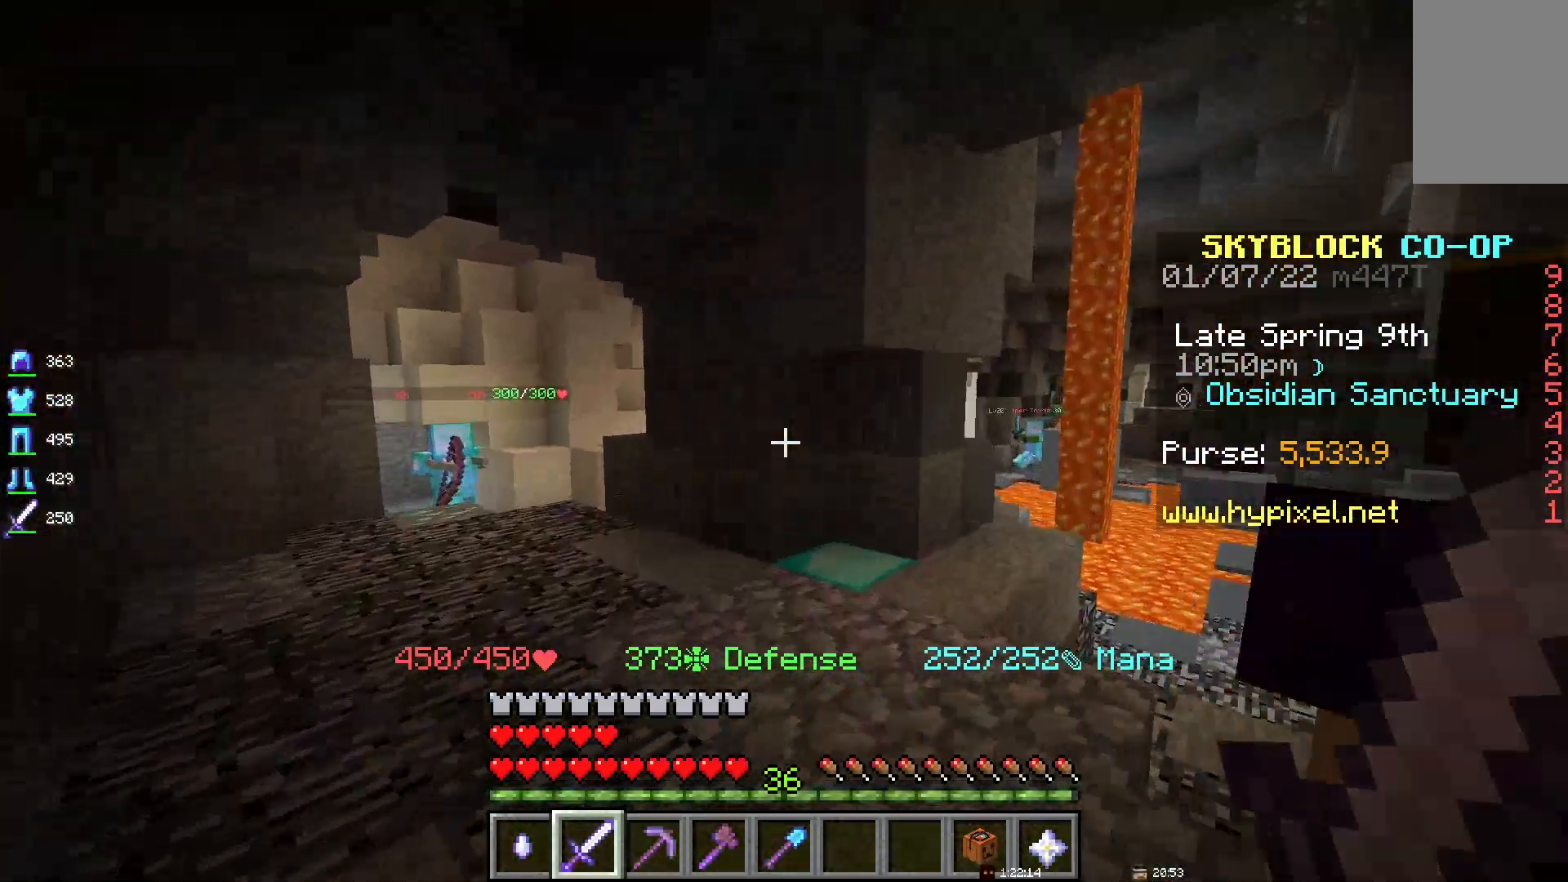
{"keys": ["d"], "mouse": [], "events": [[467, "d", "down"]]}
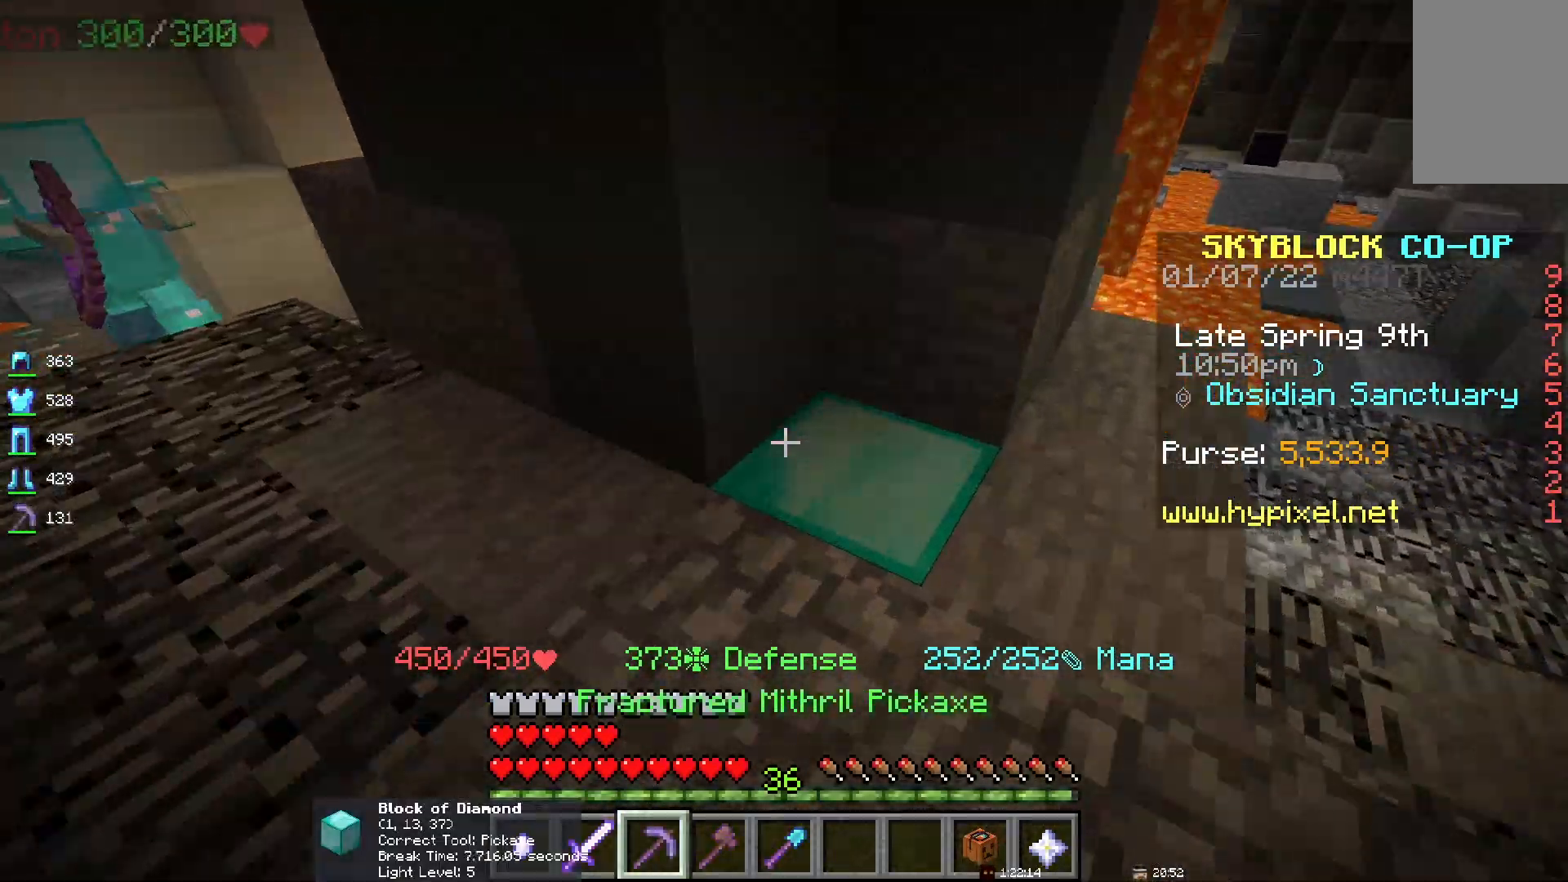
{"keys": [], "mouse": ["left"], "events": [[133, "d", "up"], [133, "mouse_left", "down"]]}
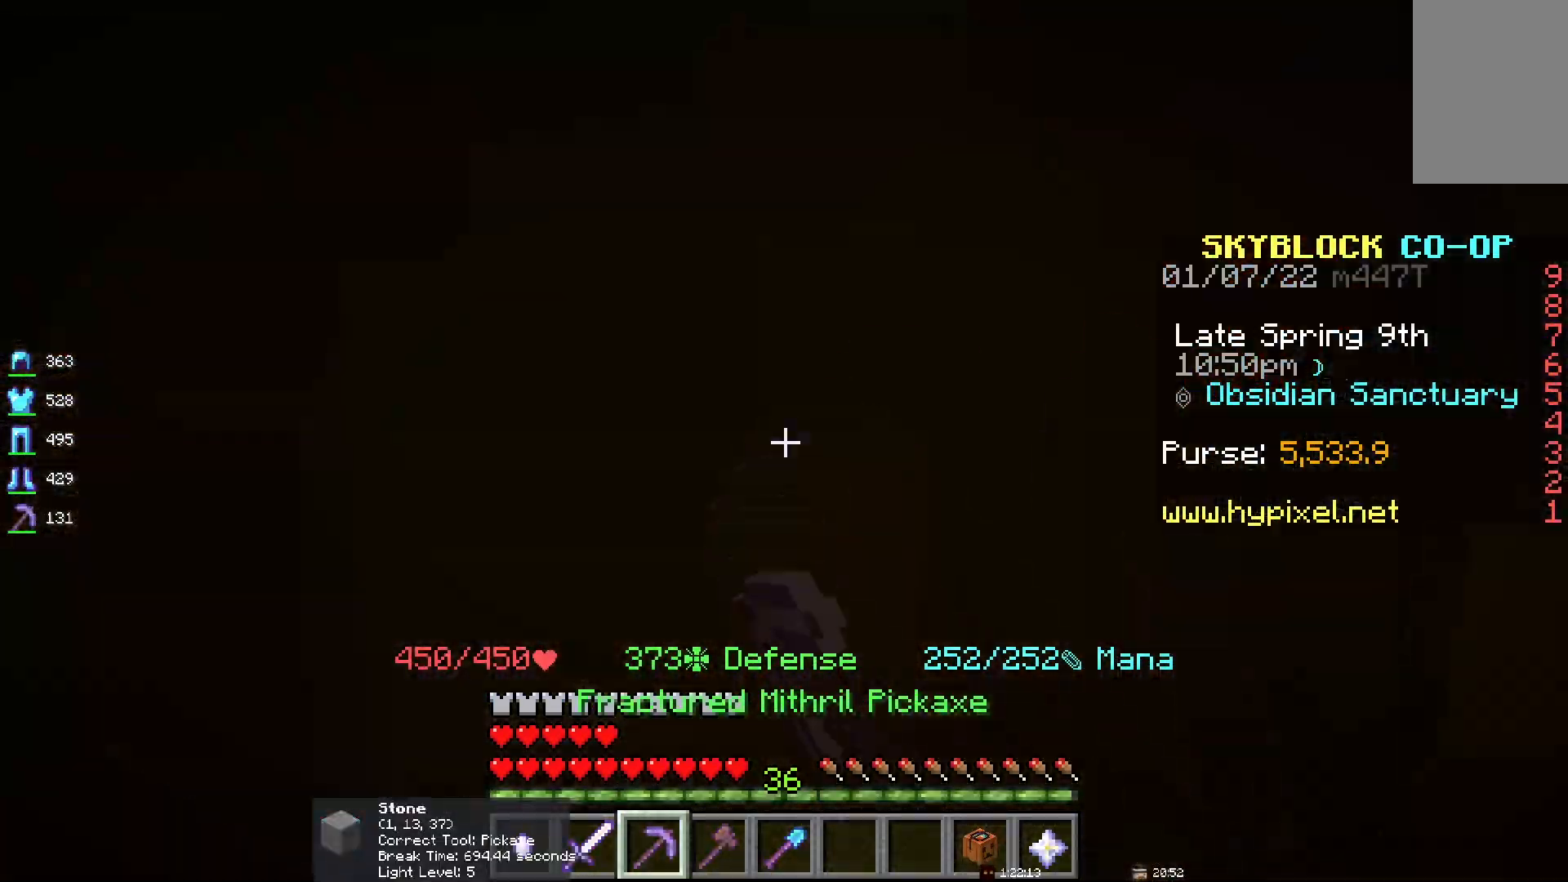
{"keys": [], "mouse": [], "events": [[83, "mouse_left", "up"]]}
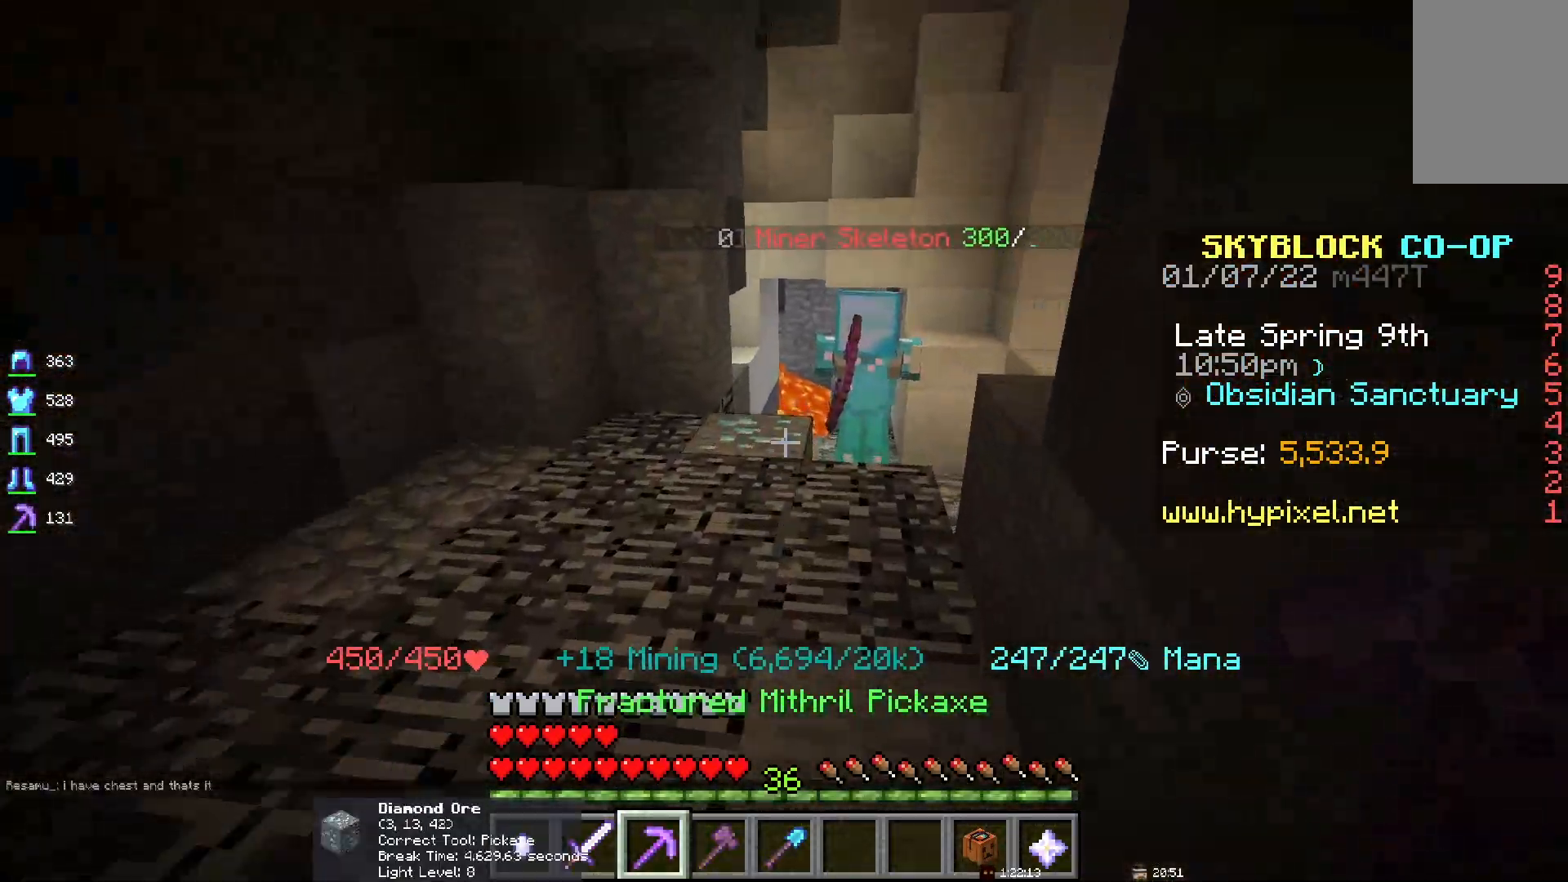
{"keys": [], "mouse": ["left"], "events": [[450, "mouse_left", "down"]]}
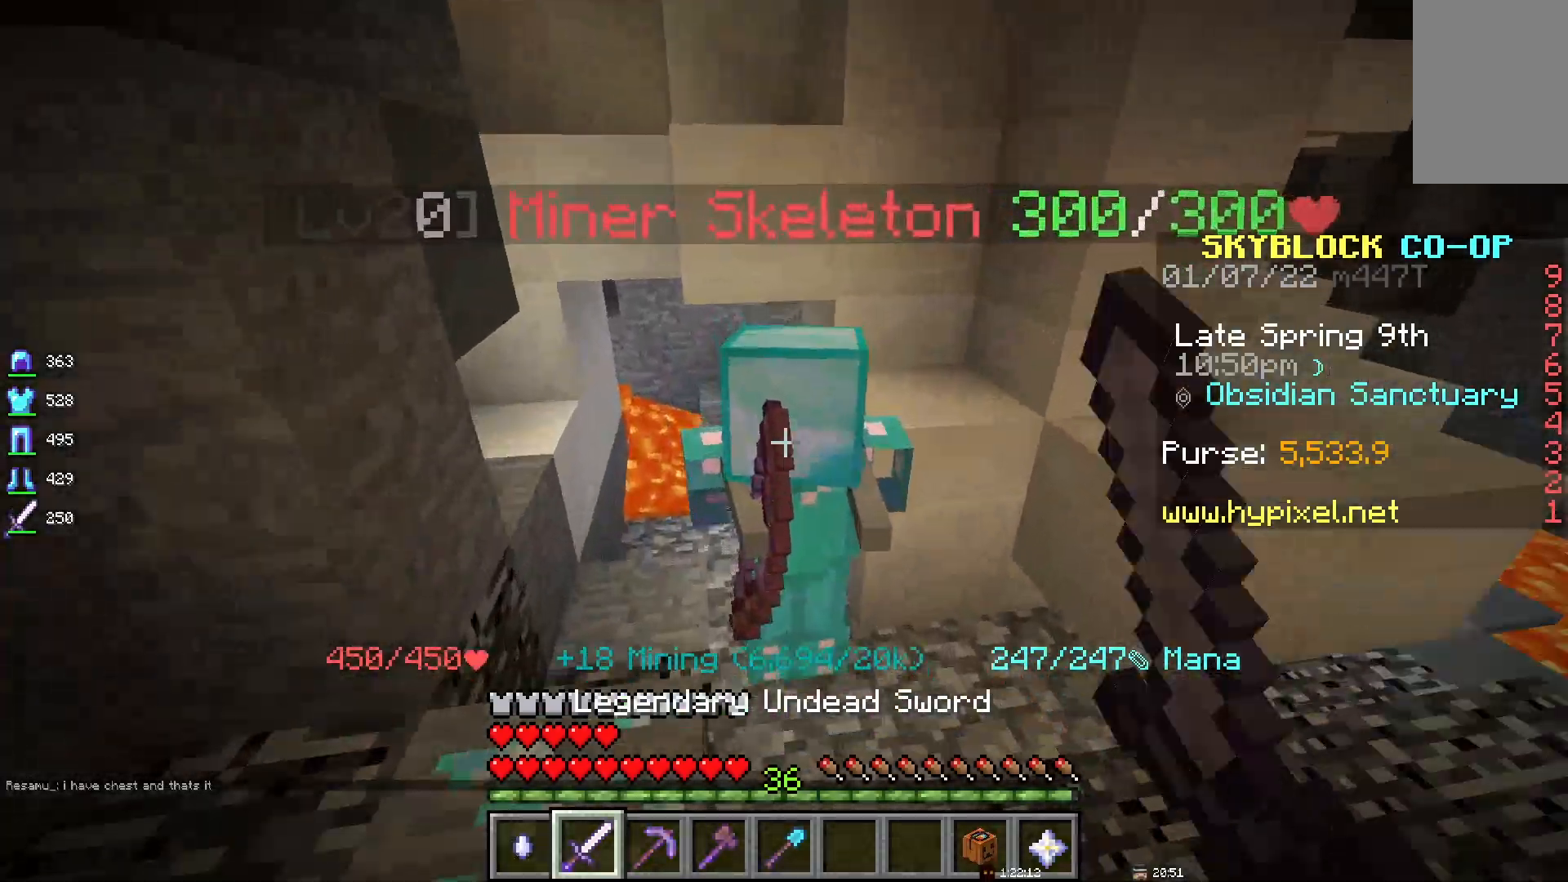
{"keys": [], "mouse": [], "events": [[83, "mouse_left", "up"]]}
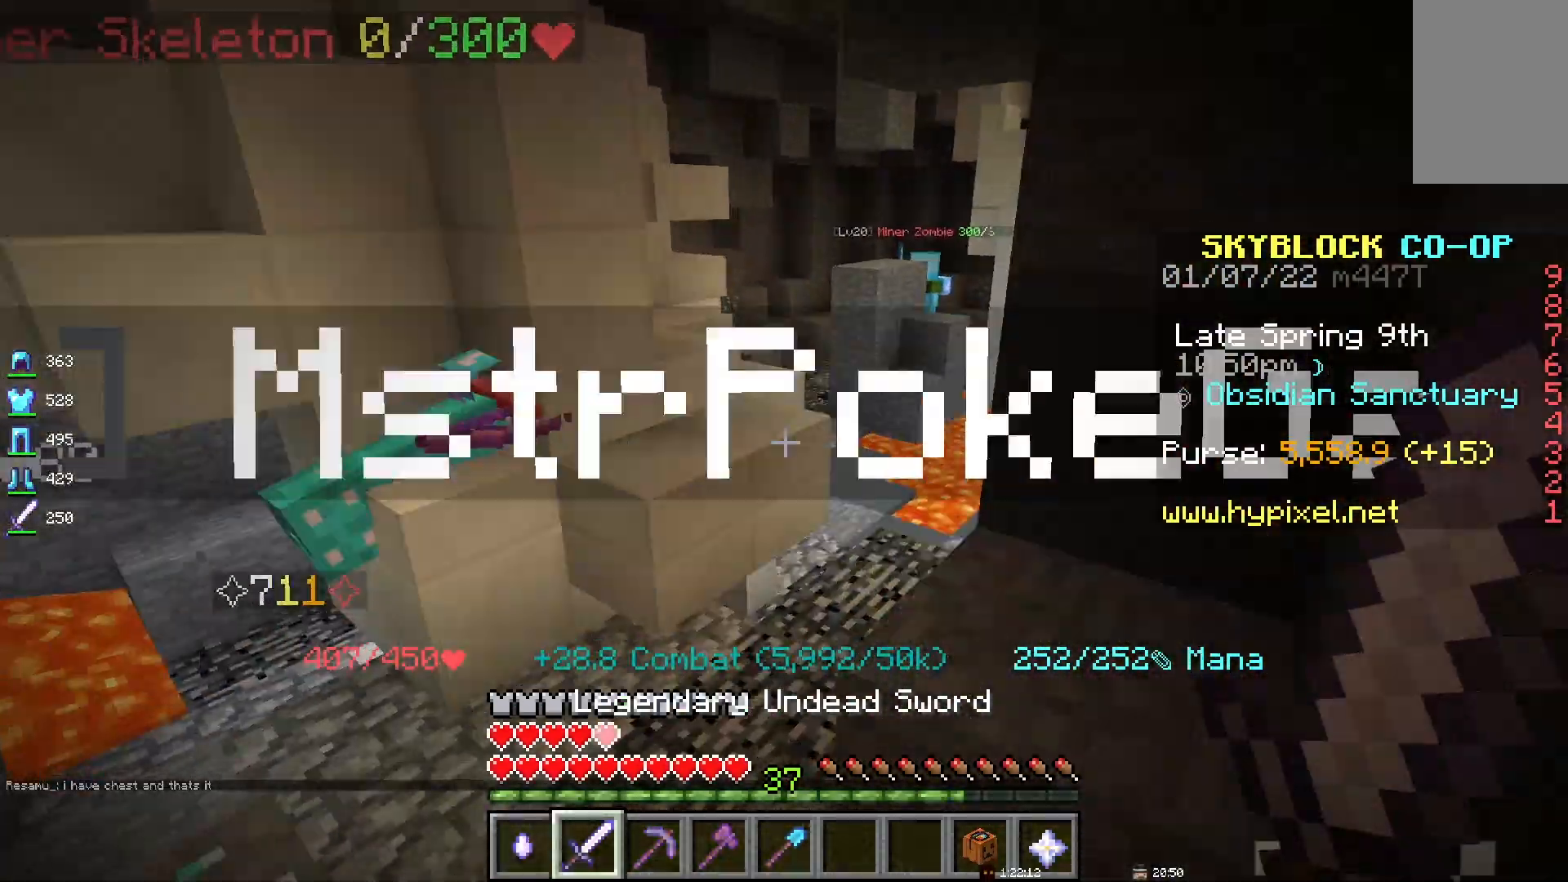
{"keys": [], "mouse": [], "events": []}
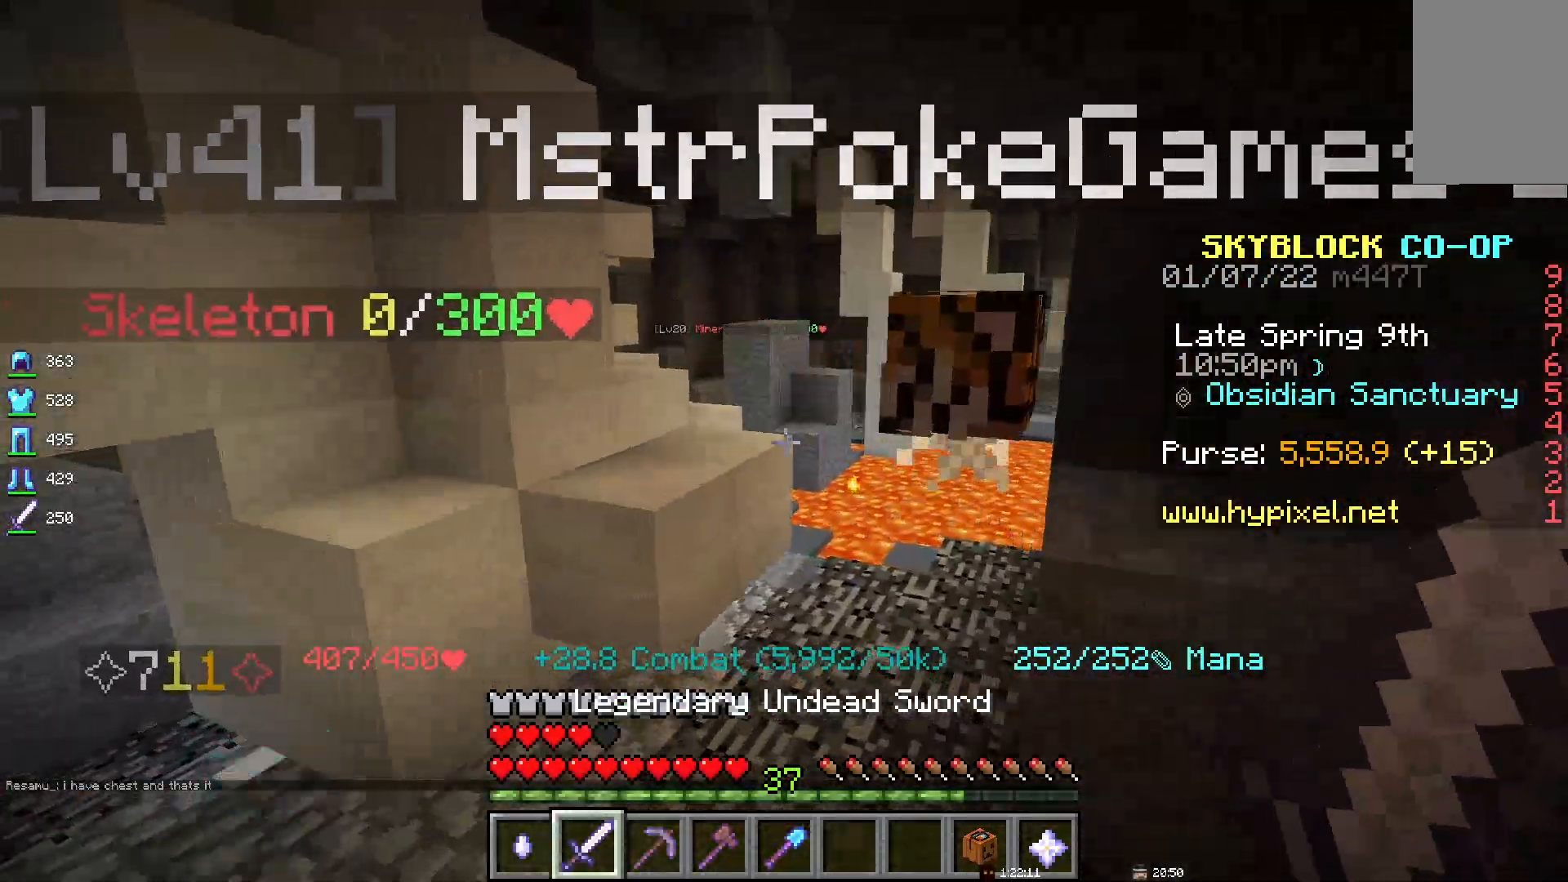
{"keys": ["space"], "mouse": [], "events": [[450, "space", "down"]]}
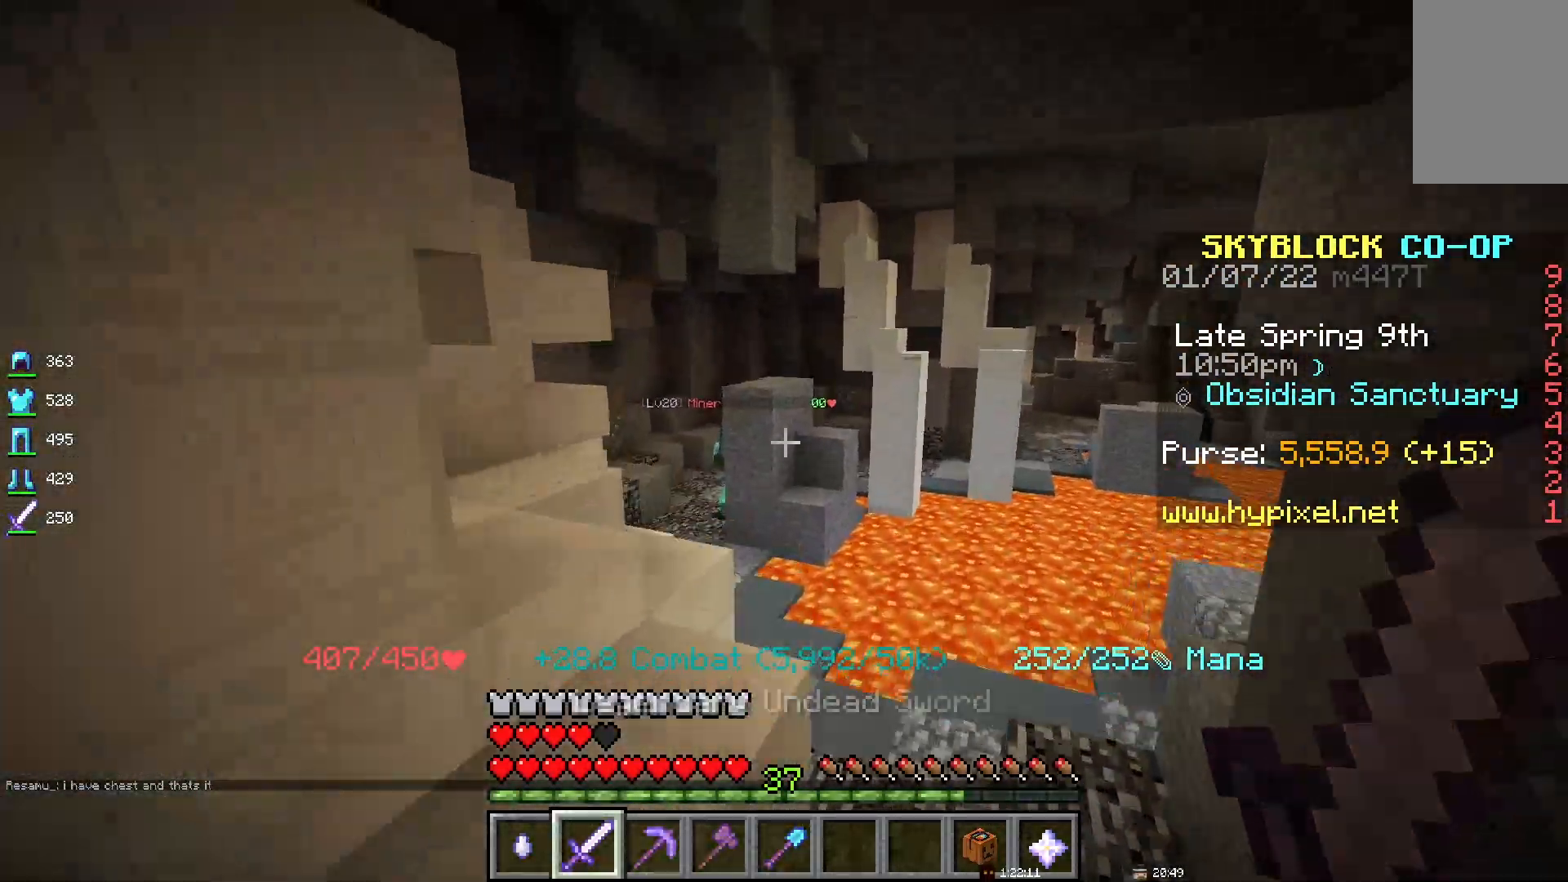
{"keys": ["space"], "mouse": [], "events": []}
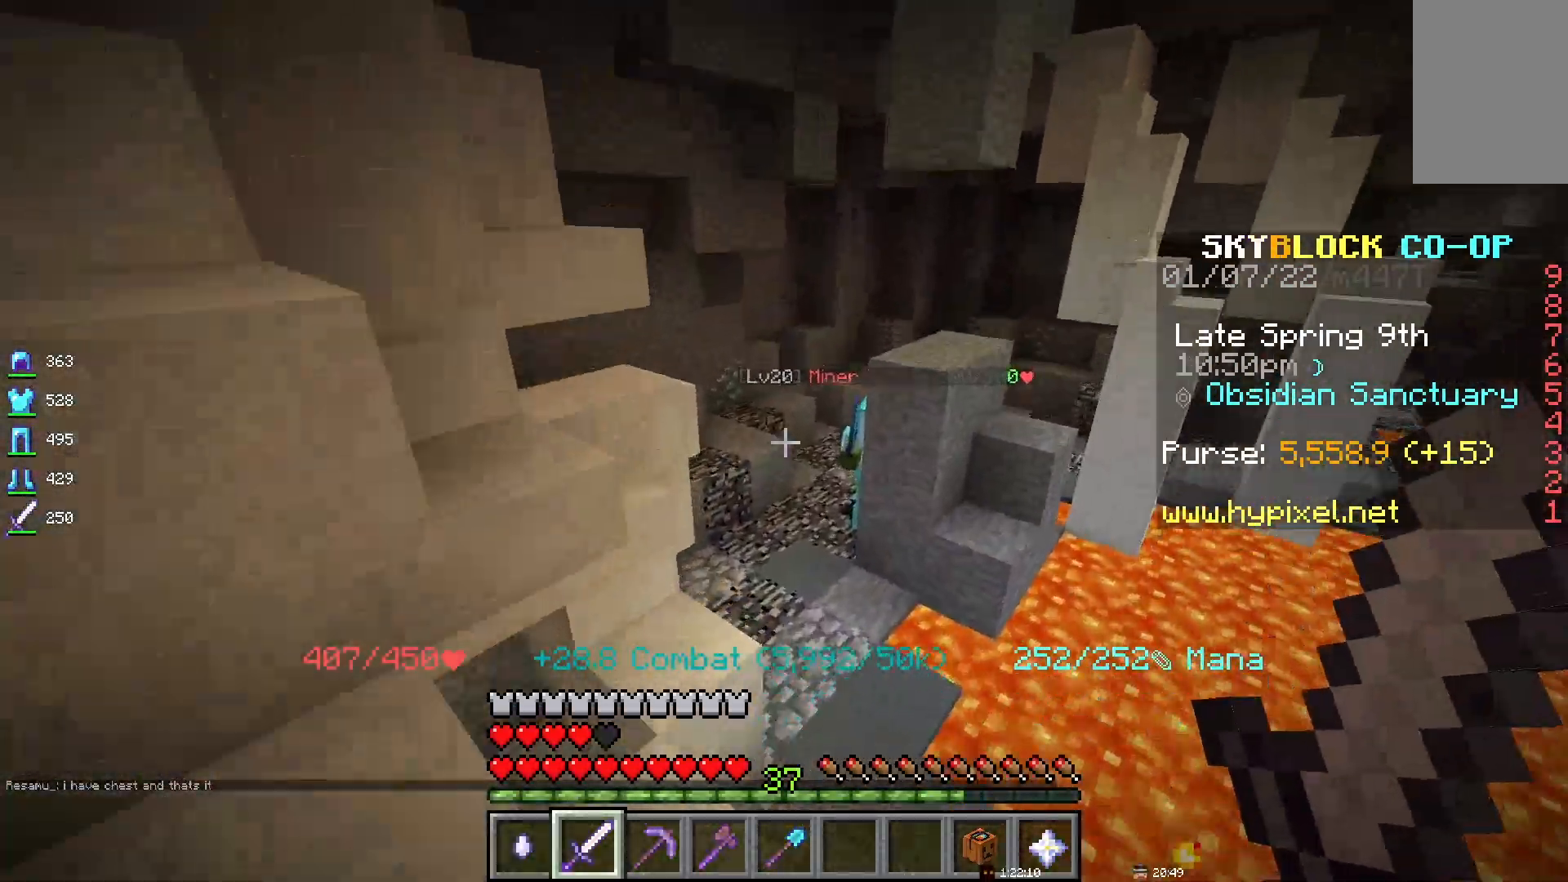
{"keys": [], "mouse": [], "events": [[400, "space", "up"]]}
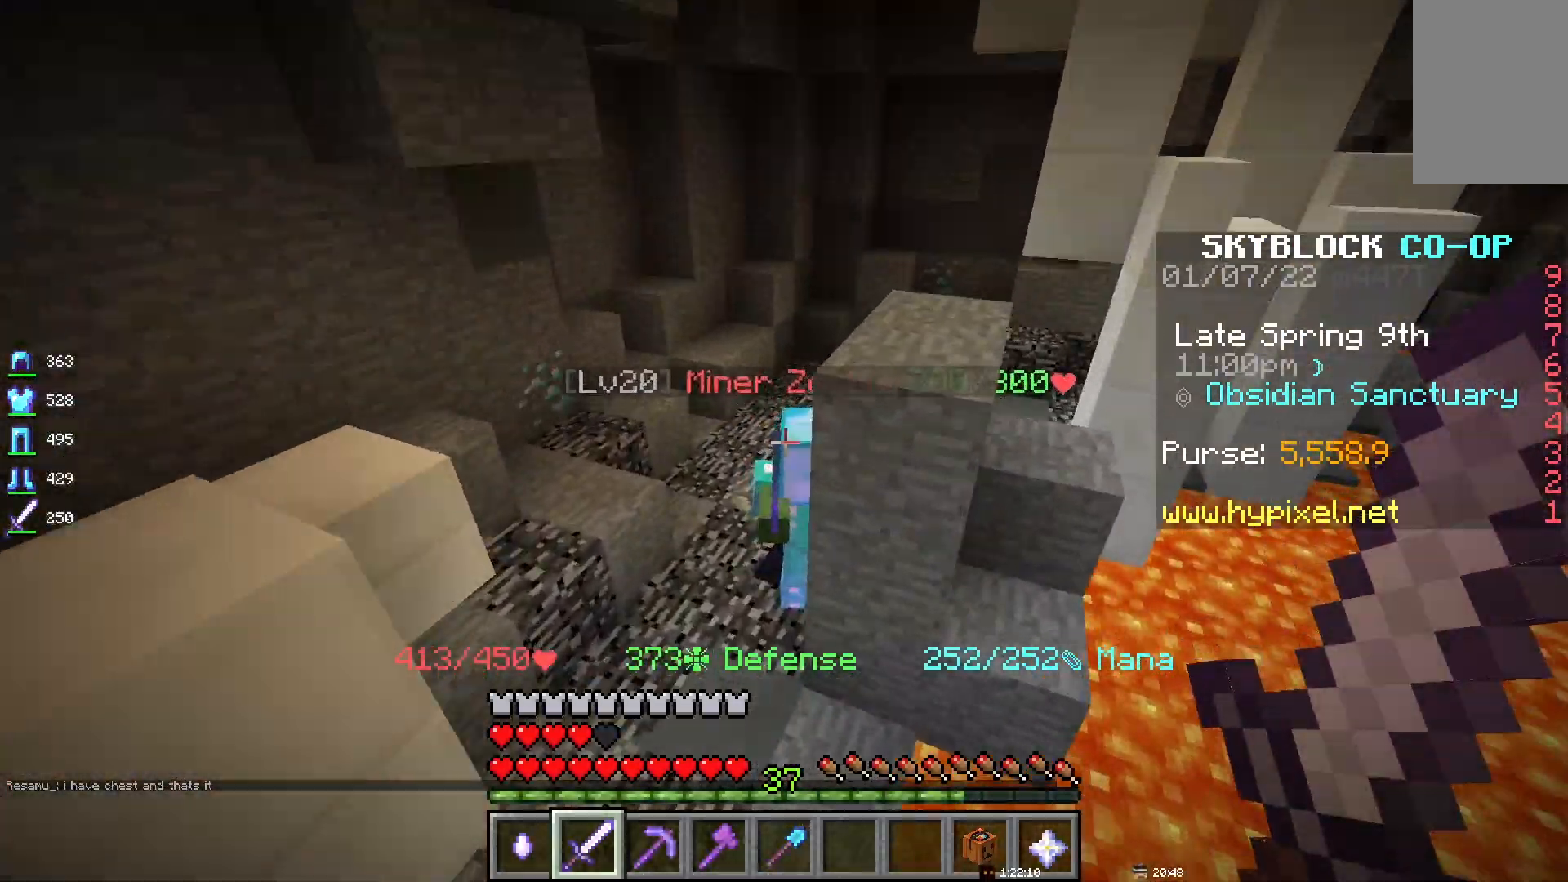
{"keys": [], "mouse": [], "events": [[117, "mouse_left", "down"], [300, "mouse_left", "up"]]}
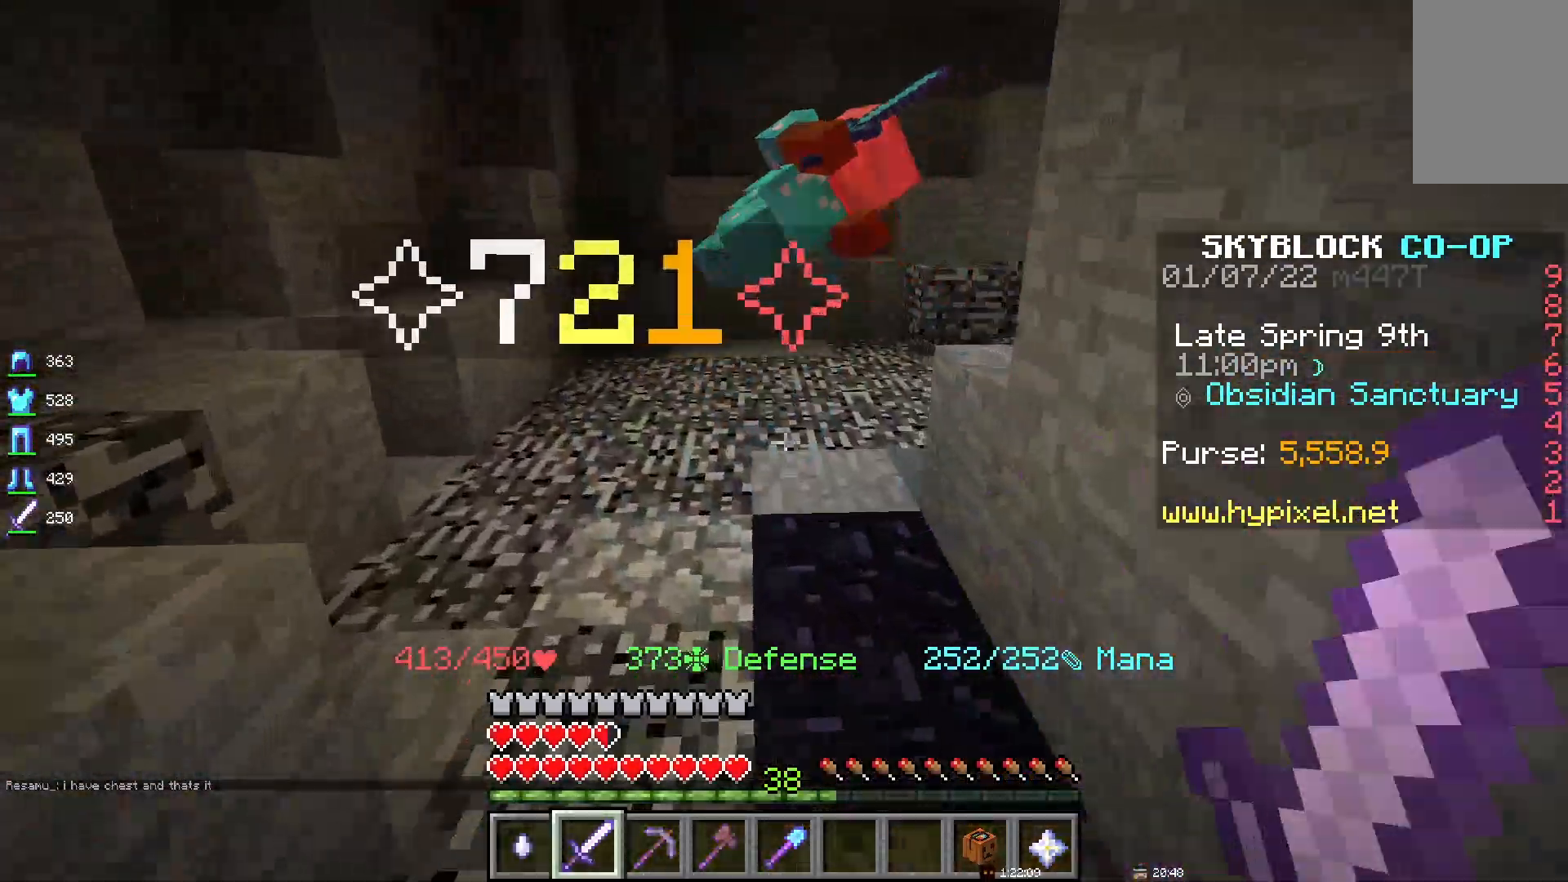
{"keys": [], "mouse": [], "events": []}
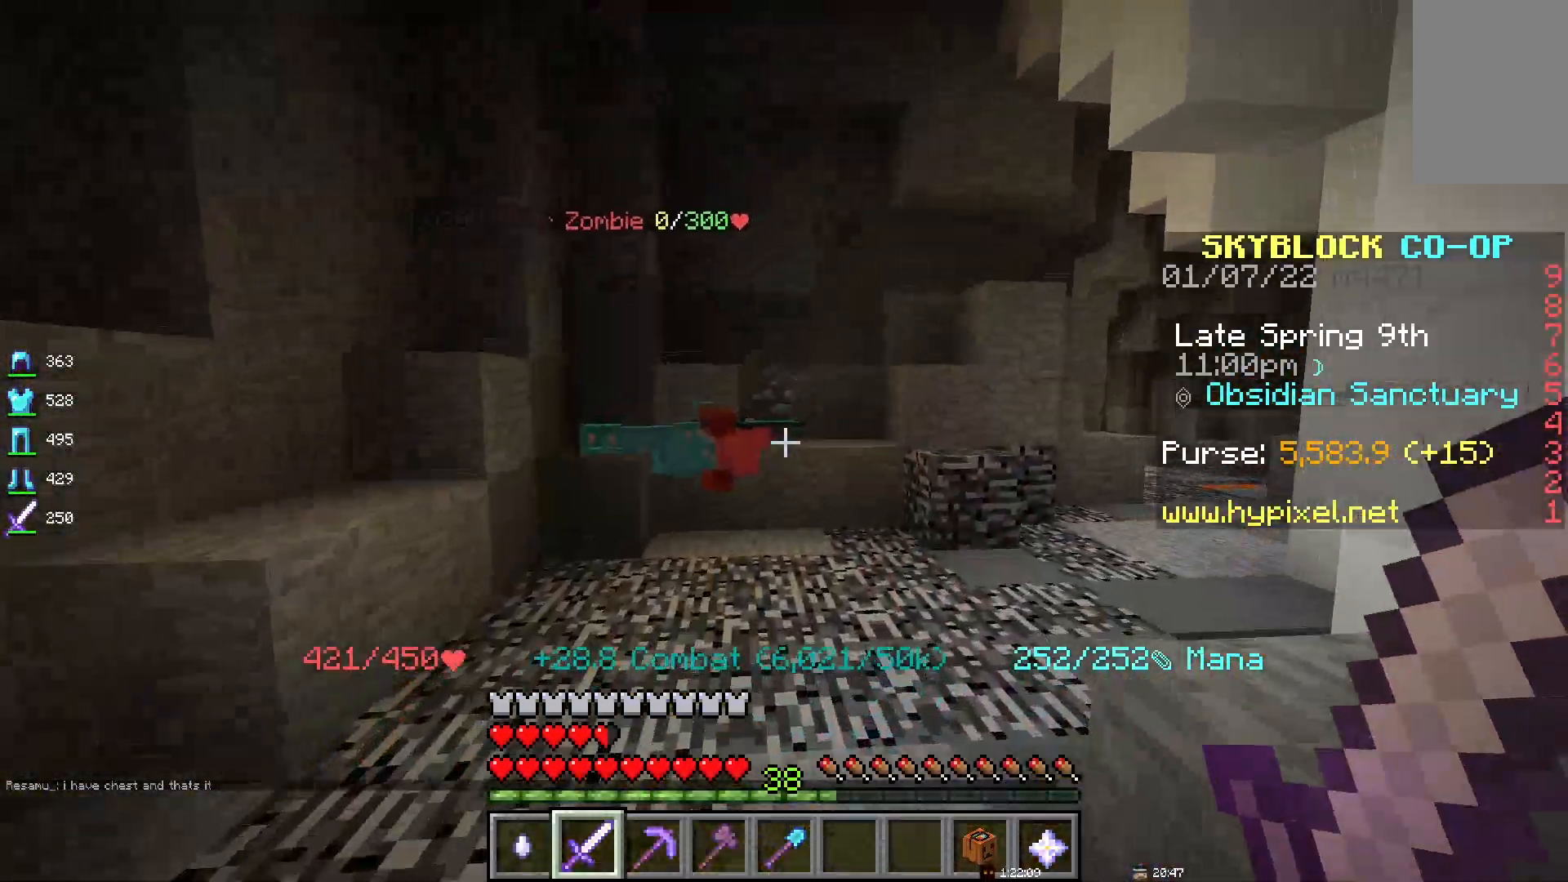
{"keys": [], "mouse": [], "events": []}
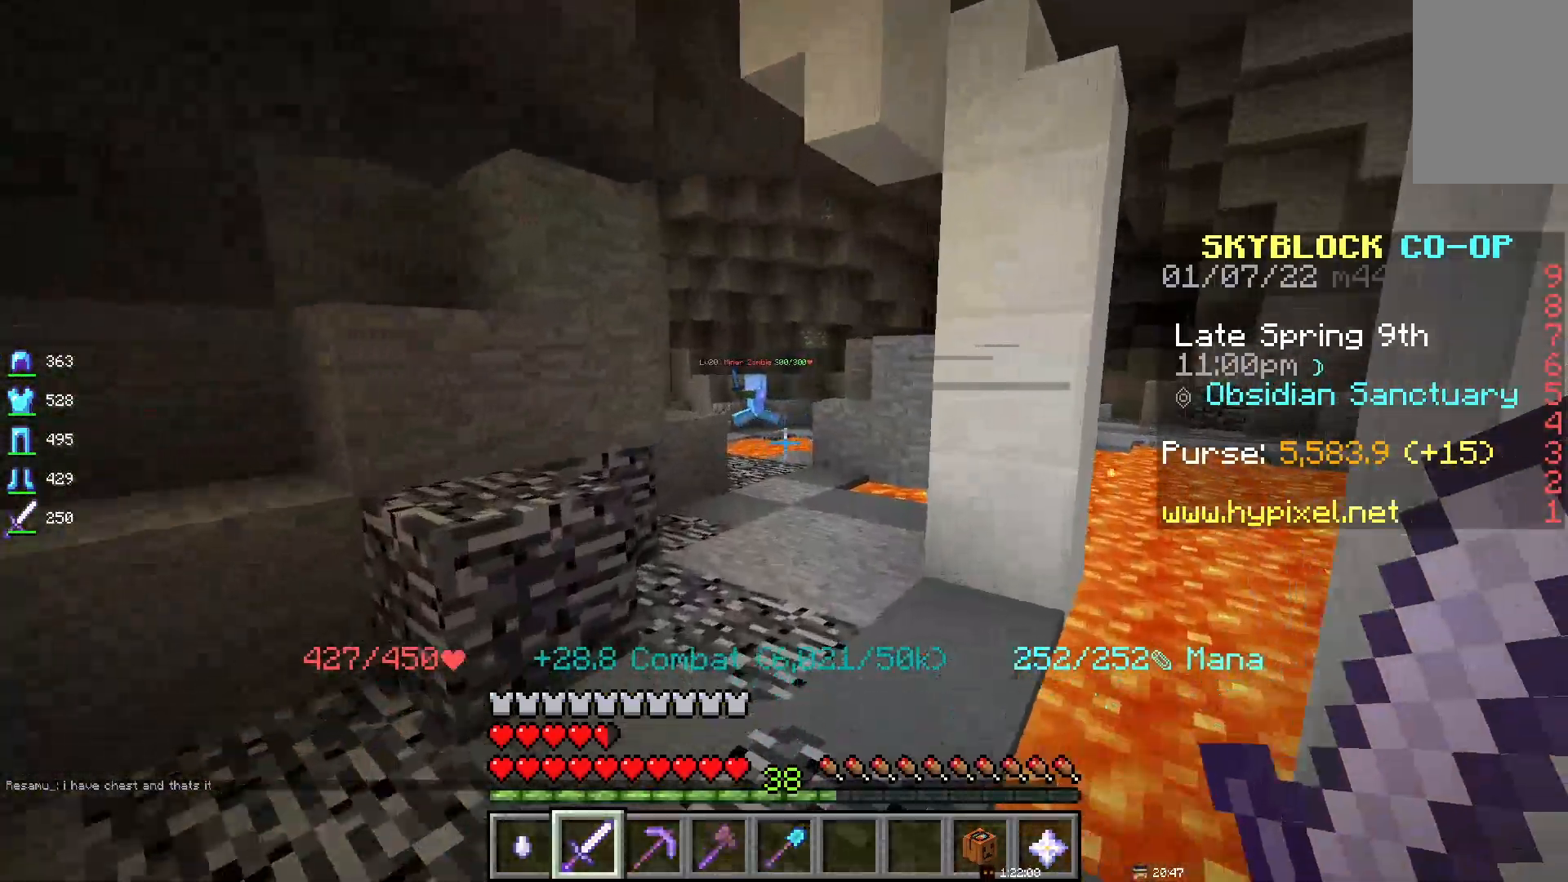
{"keys": [], "mouse": [], "events": []}
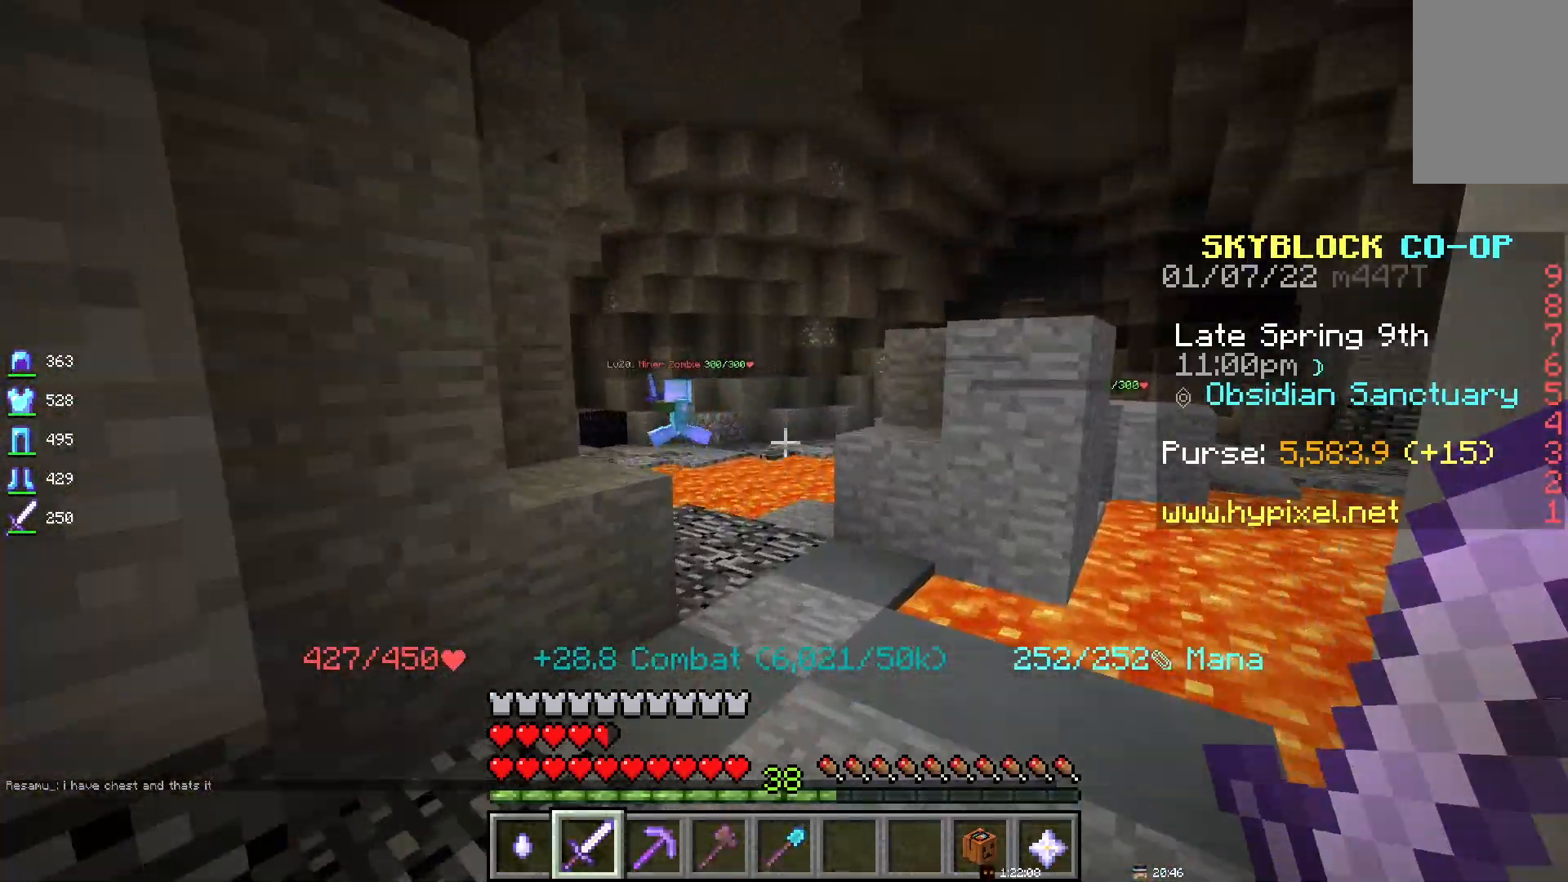
{"keys": ["space"], "mouse": [], "events": [[117, "space", "down"]]}
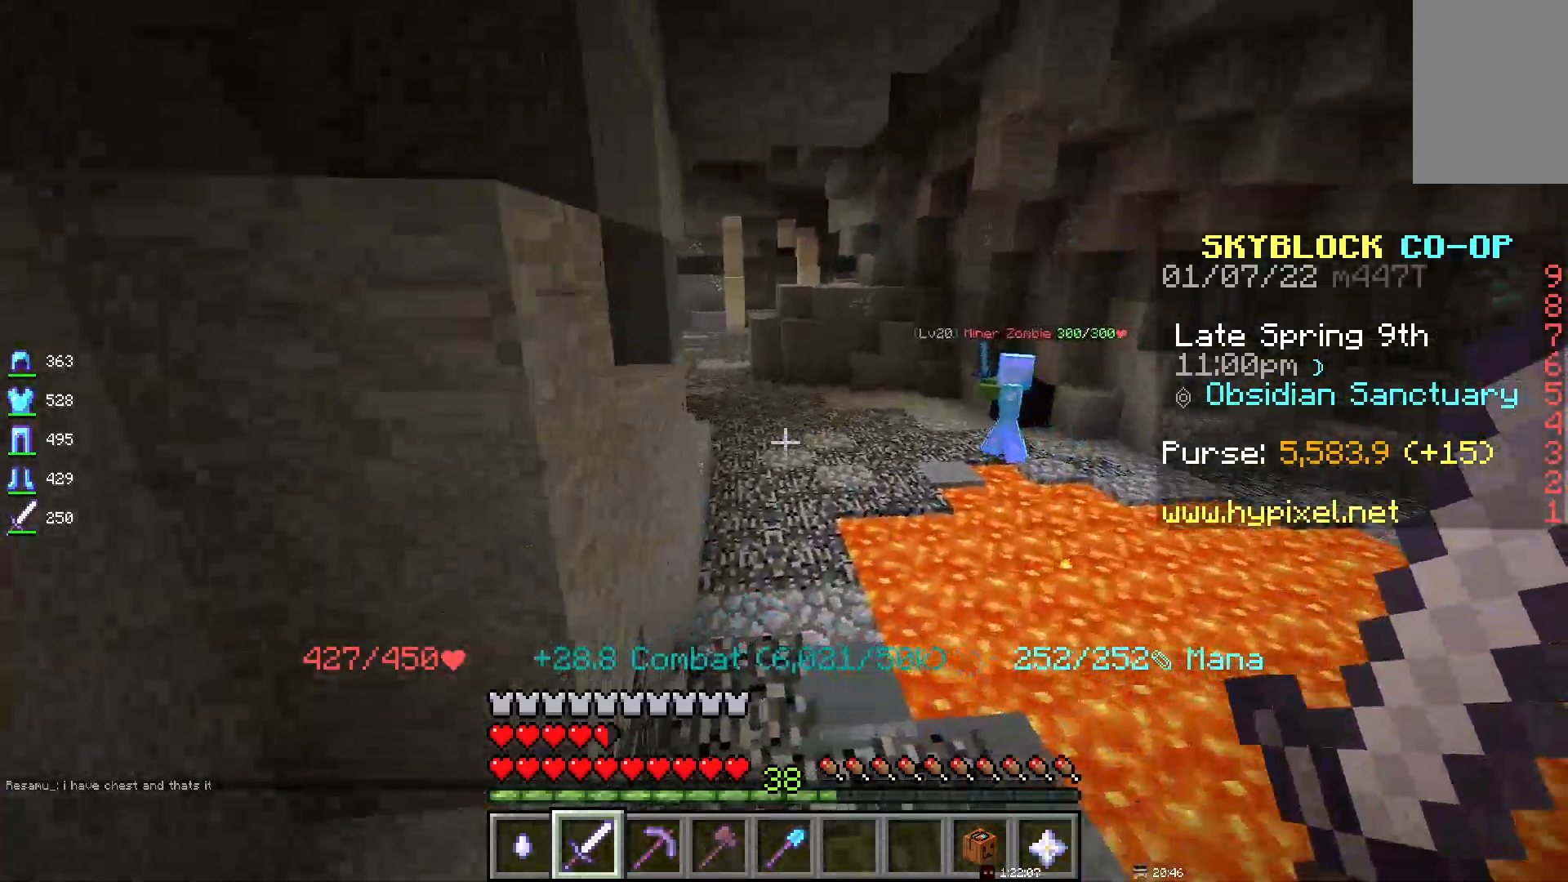
{"keys": ["space"], "mouse": [], "events": [[167, "space", "up"], [417, "space", "down"]]}
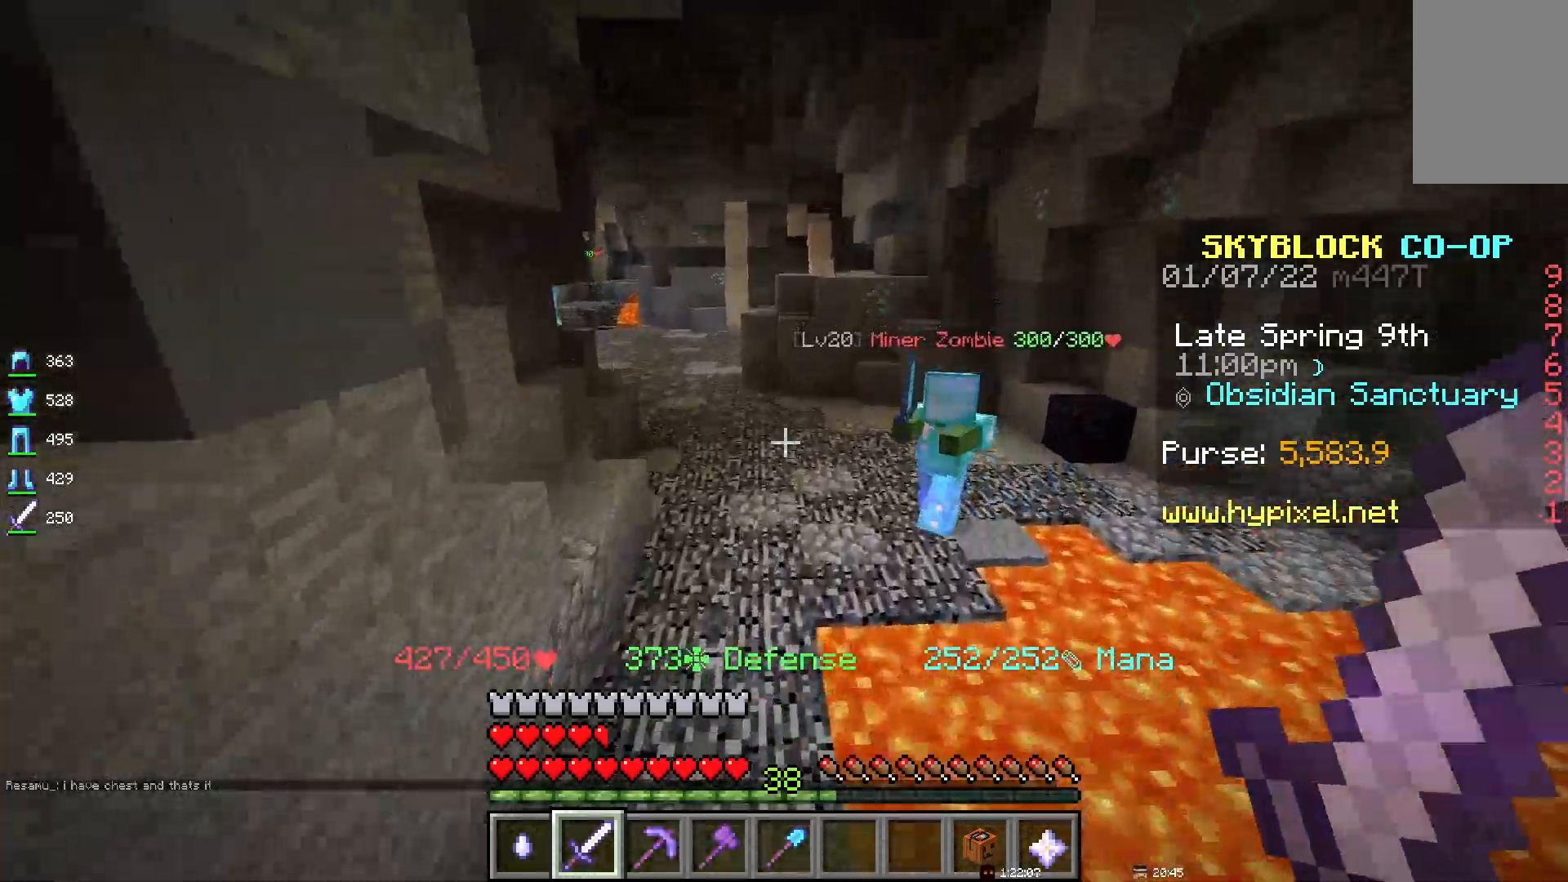
{"keys": [], "mouse": ["left"], "events": [[133, "space", "up"], [400, "mouse_left", "down"]]}
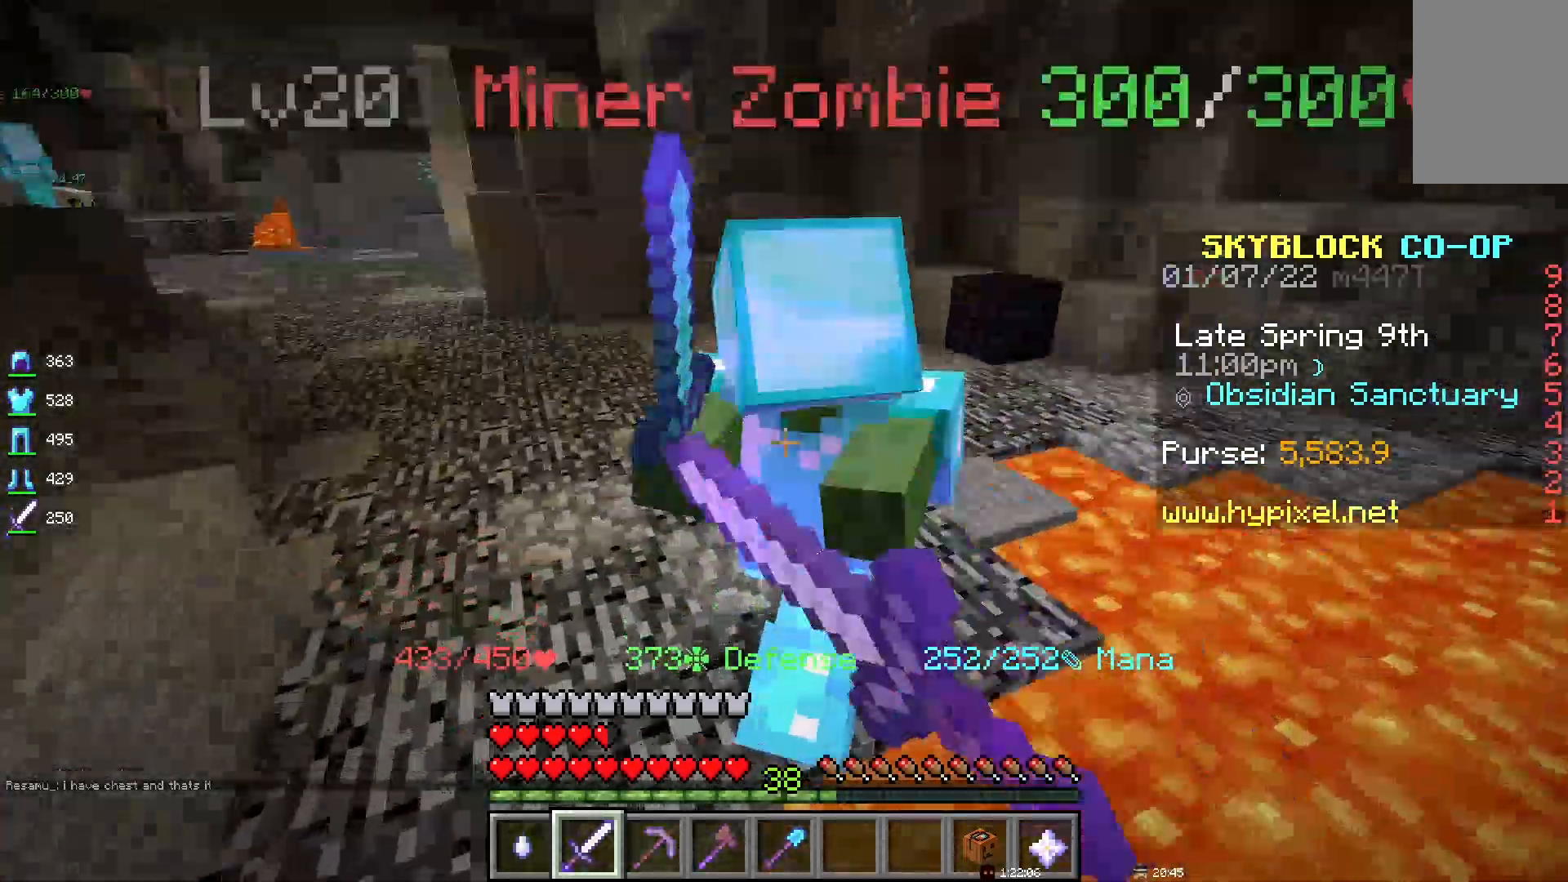
{"keys": [], "mouse": ["left"], "events": [[117, "mouse_left", "up"], [450, "mouse_left", "down"]]}
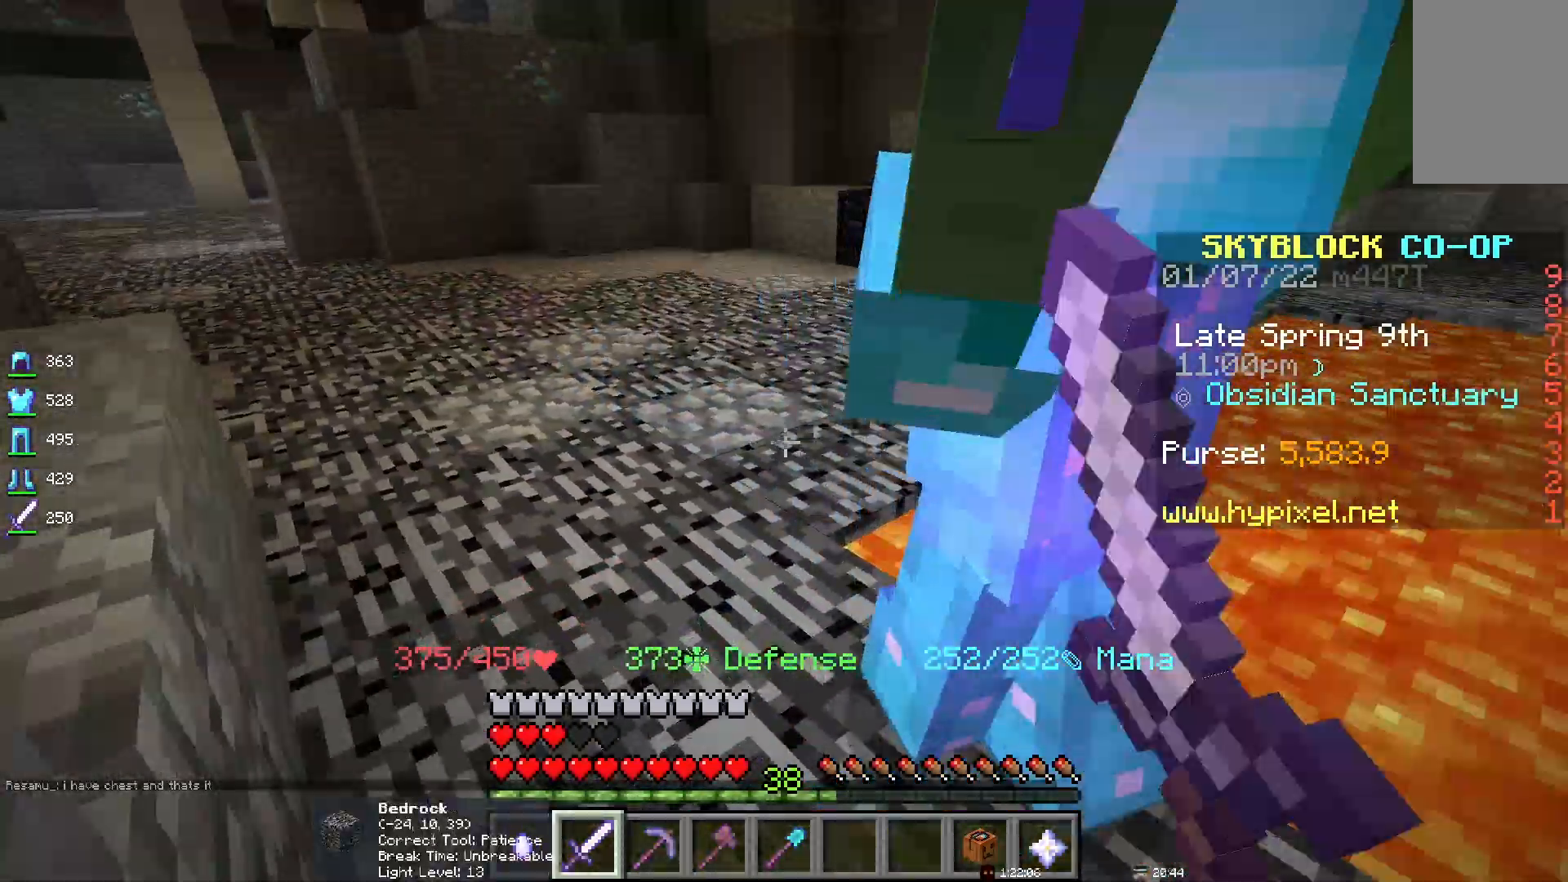
{"keys": [], "mouse": [], "events": [[100, "mouse_left", "up"], [217, "mouse_left", "down"], [450, "mouse_left", "up"]]}
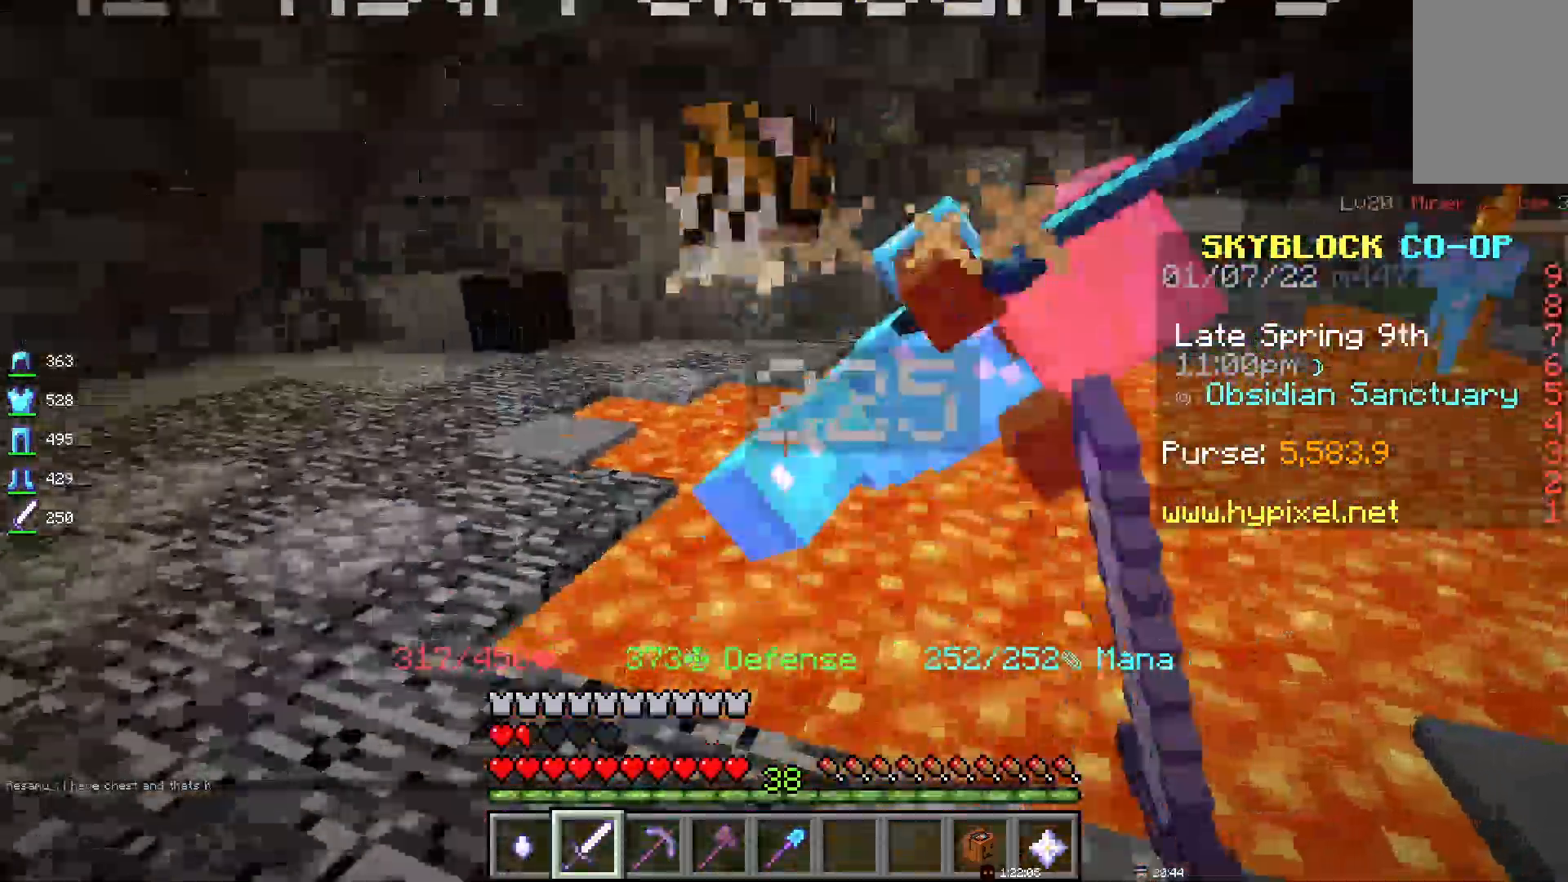
{"keys": [], "mouse": [], "events": []}
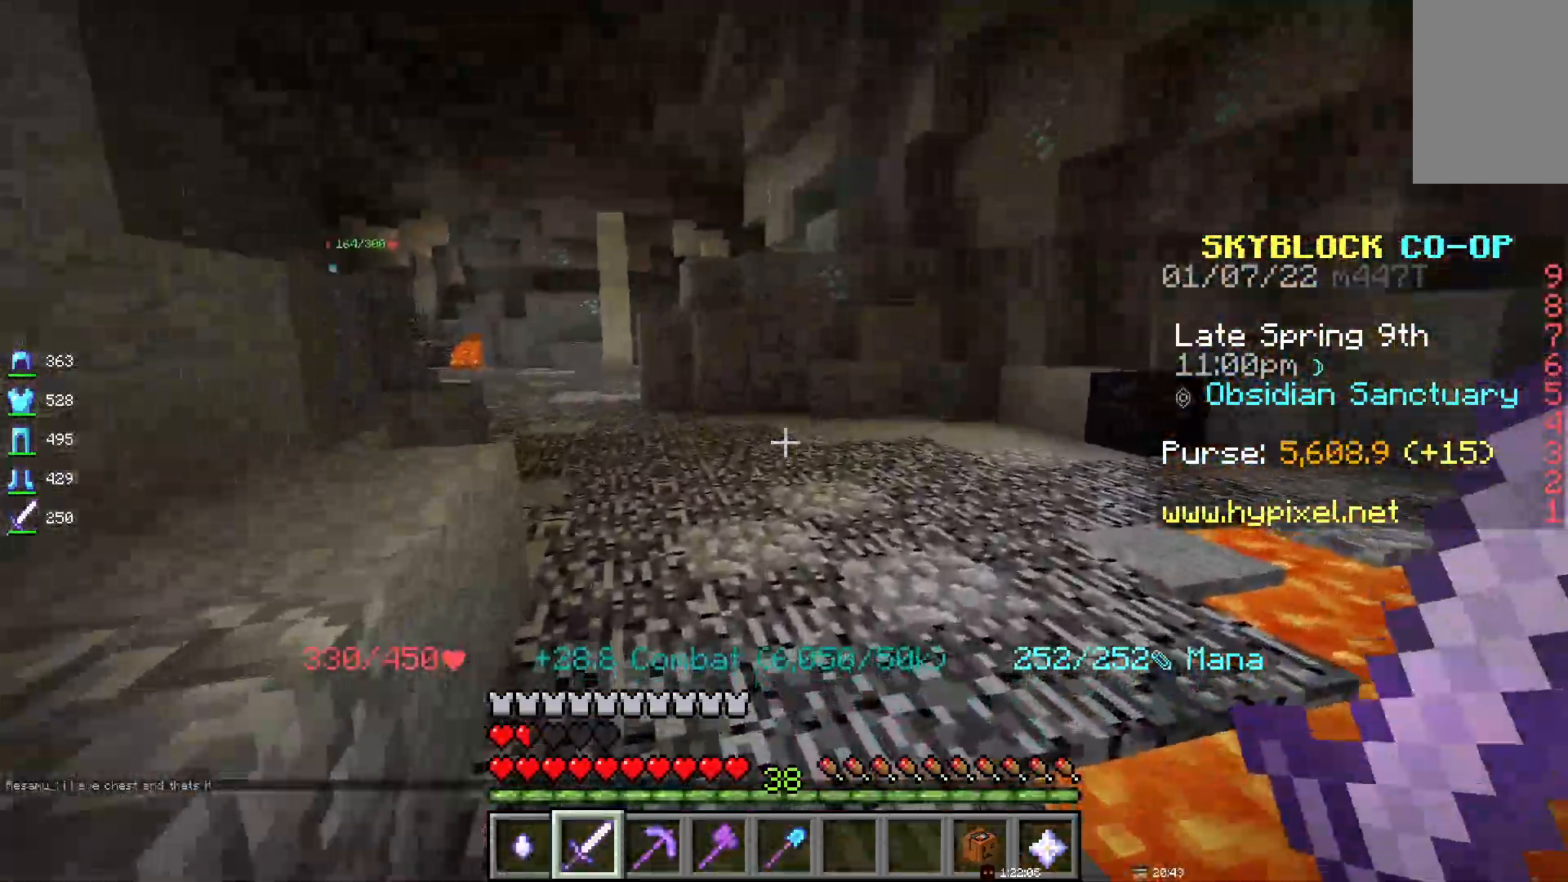
{"keys": ["space"], "mouse": [], "events": [[167, "space", "down"]]}
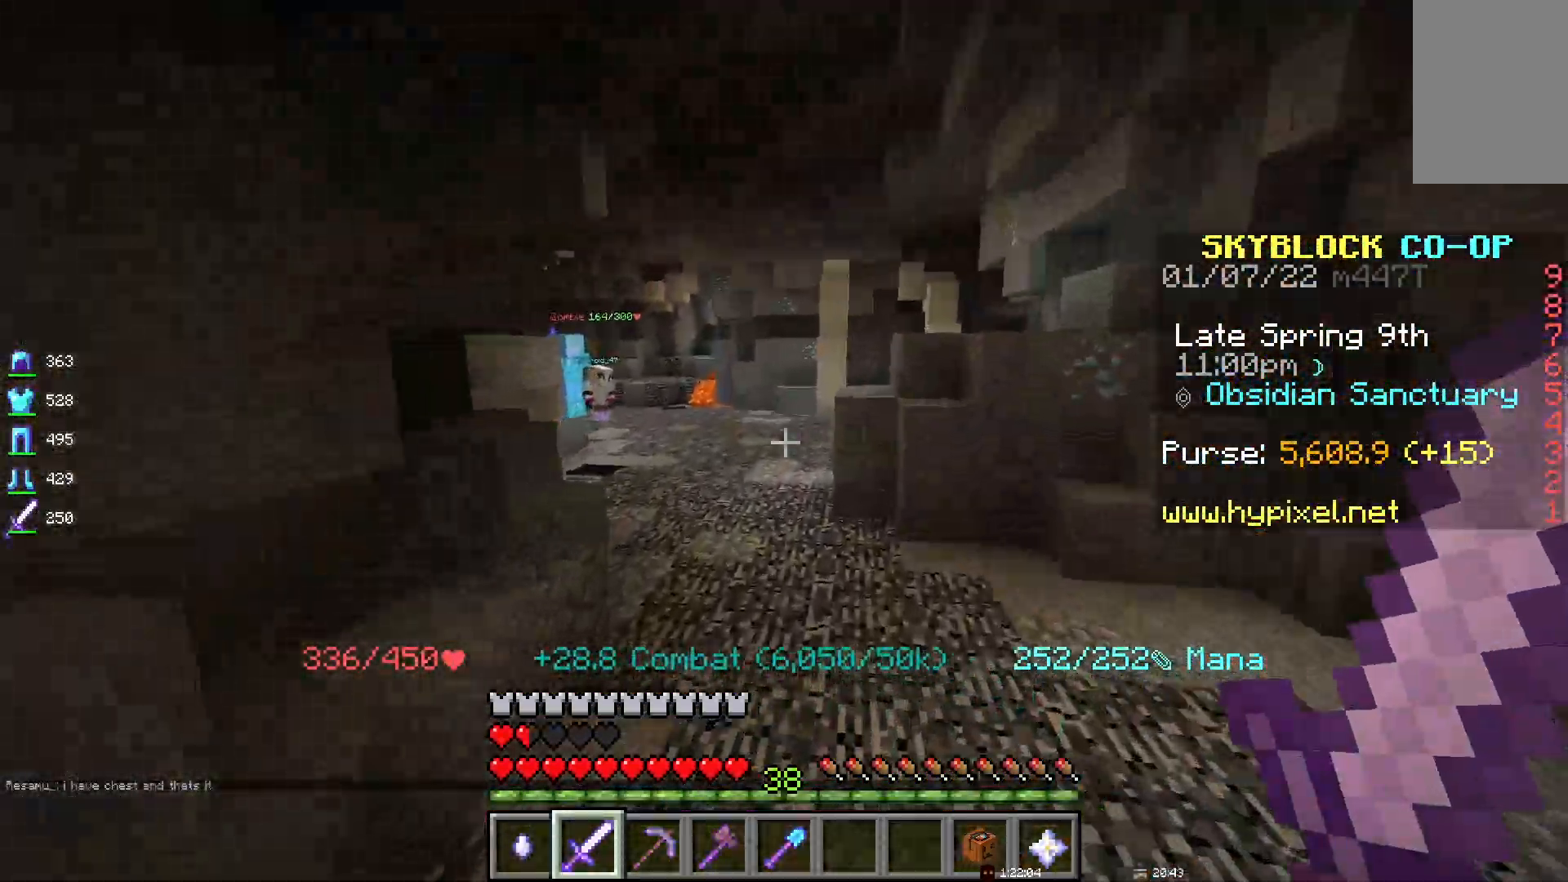
{"keys": ["space"], "mouse": [], "events": [[100, "space", "up"], [317, "space", "down"]]}
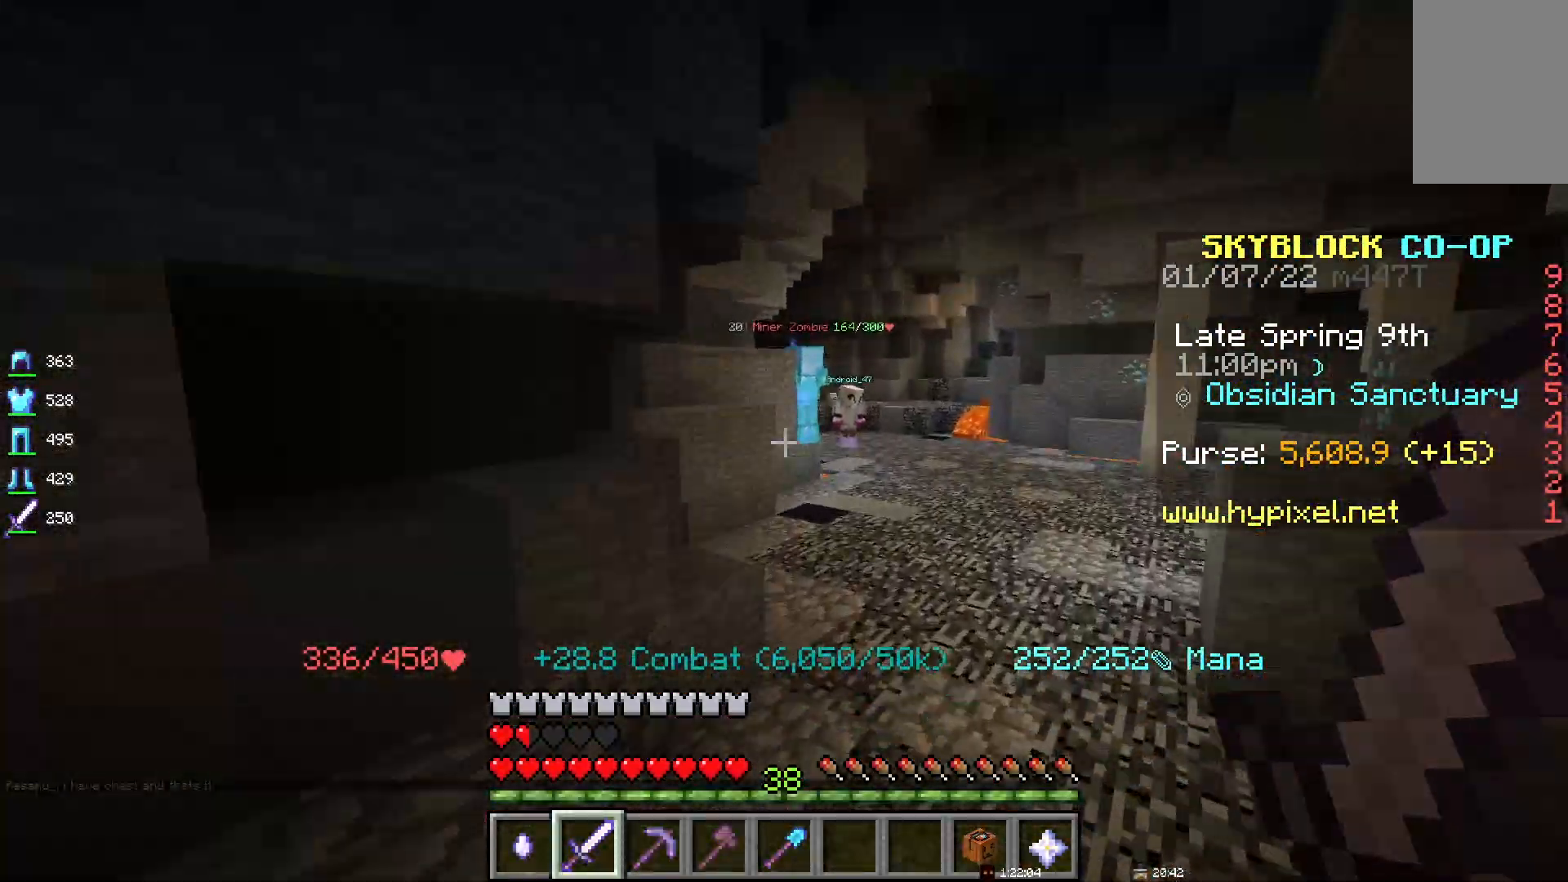
{"keys": ["d", "space"], "mouse": [], "events": [[167, "d", "down"]]}
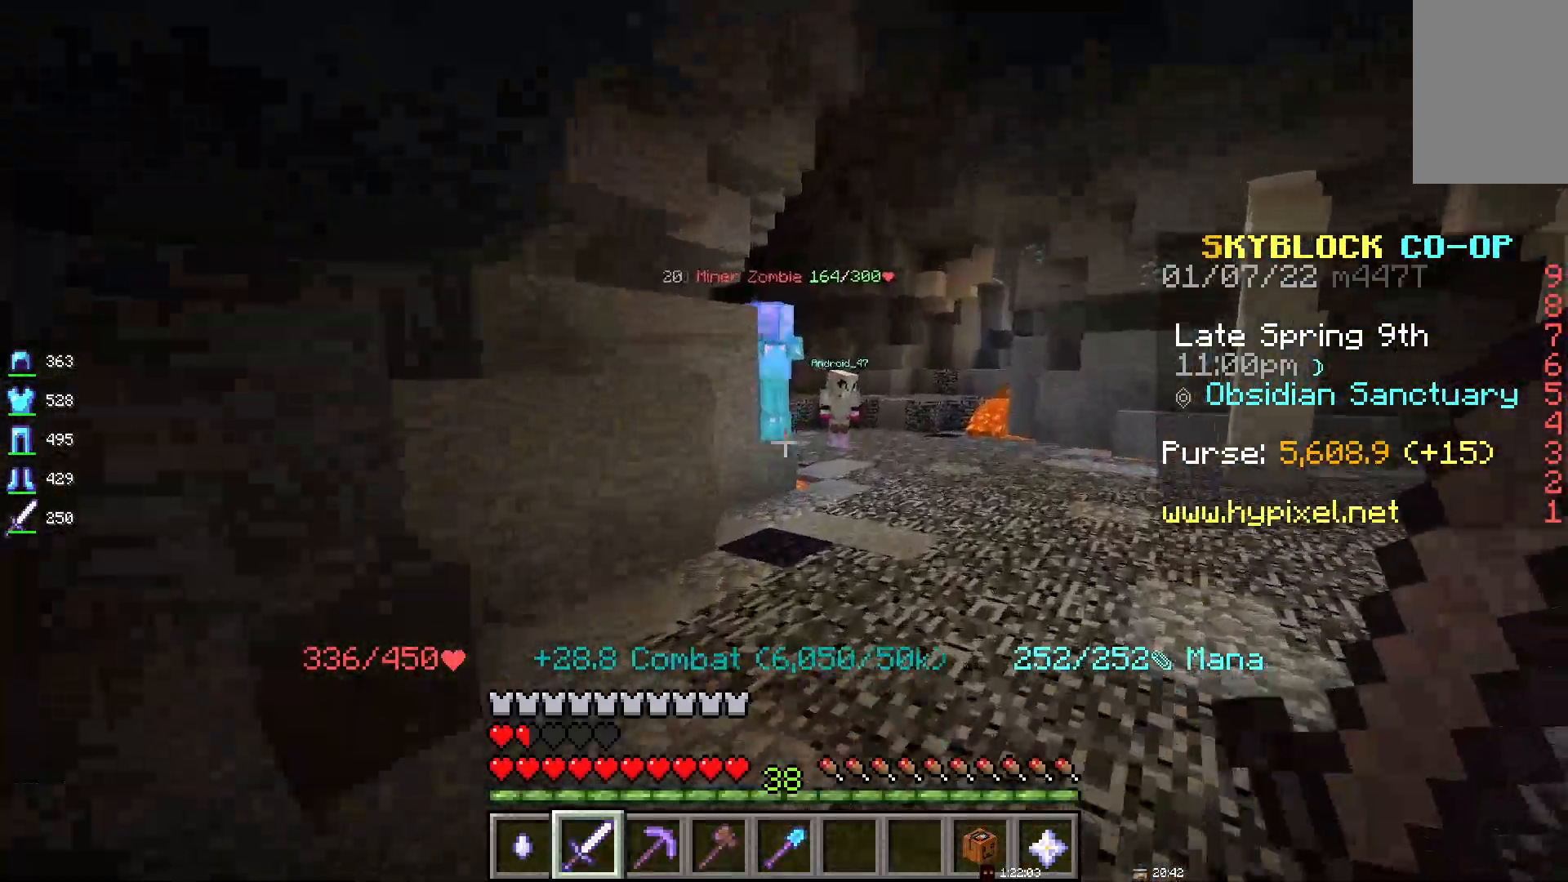
{"keys": ["space"], "mouse": [], "events": [[100, "d", "up"]]}
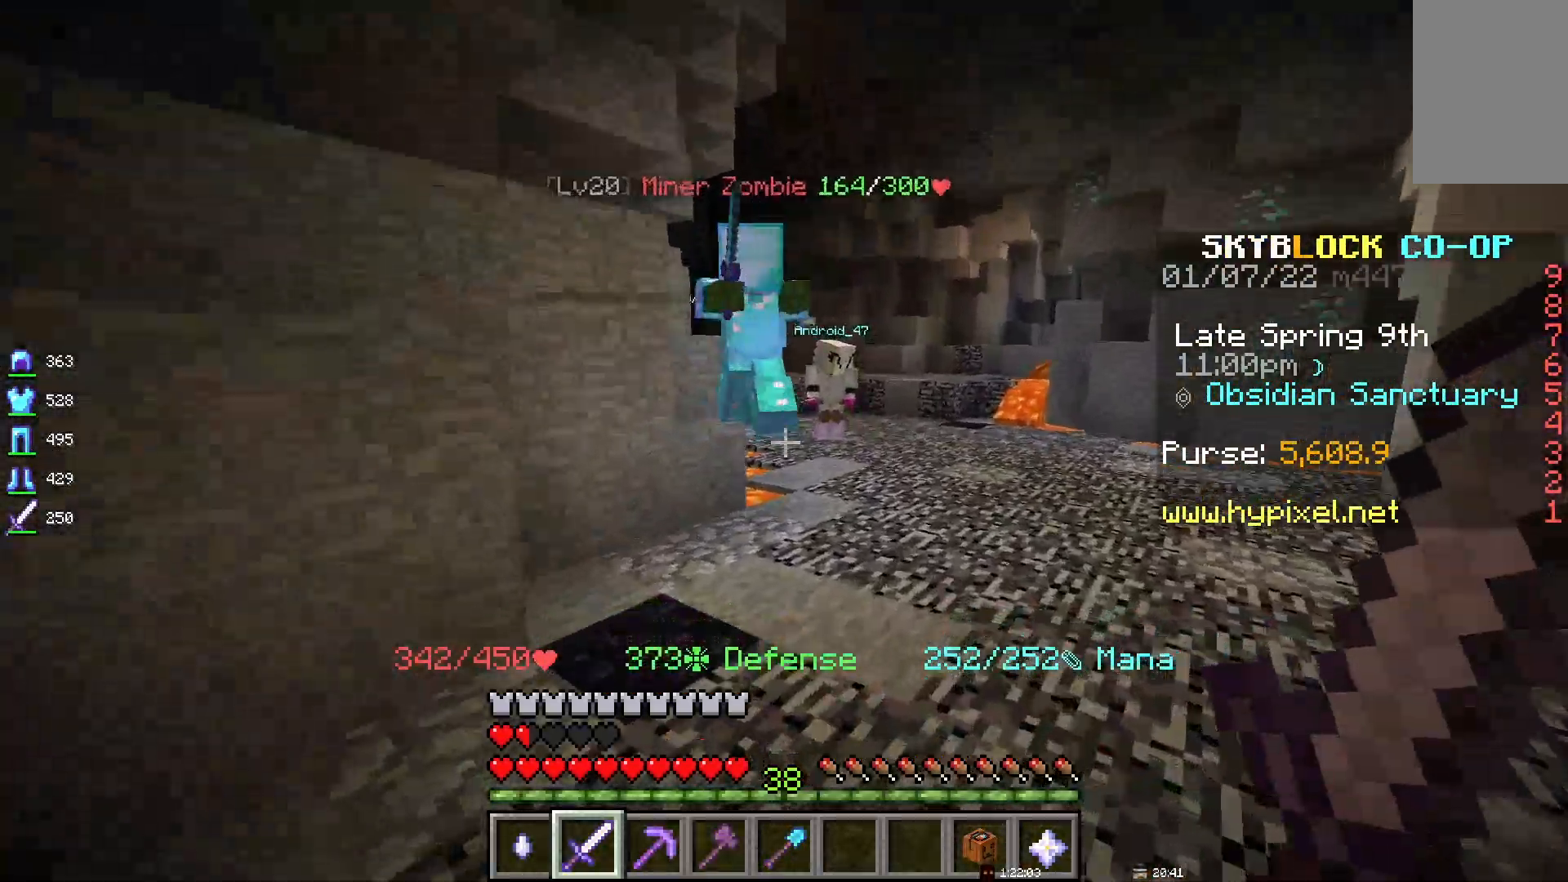
{"keys": ["d"], "mouse": ["left"], "events": [[183, "space", "up"], [200, "mouse_left", "down"], [317, "d", "down"]]}
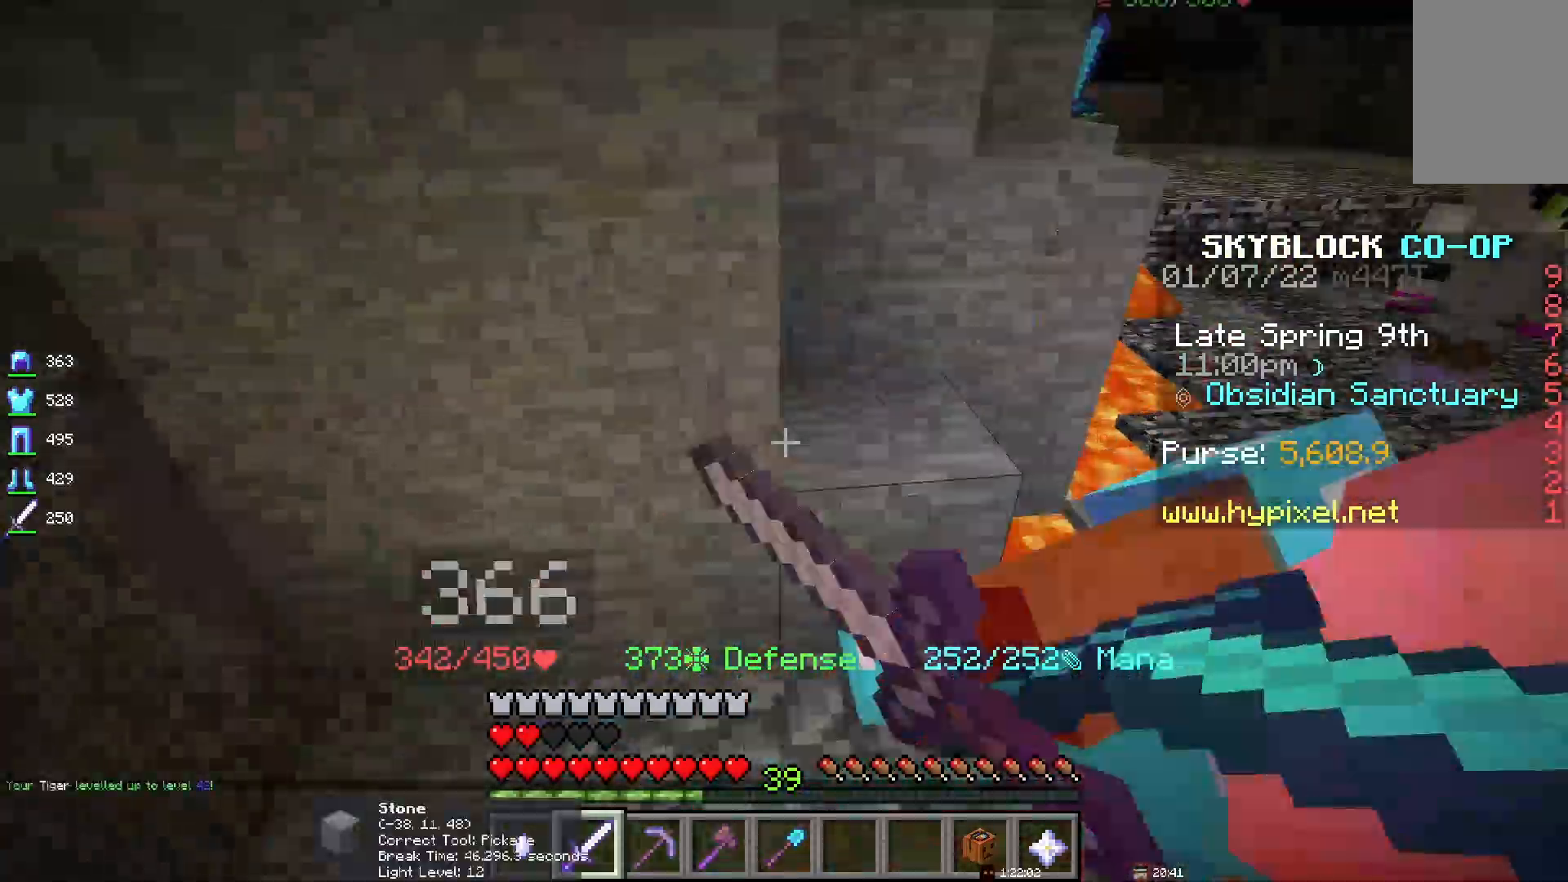
{"keys": ["d"], "mouse": [], "events": [[33, "mouse_left", "up"]]}
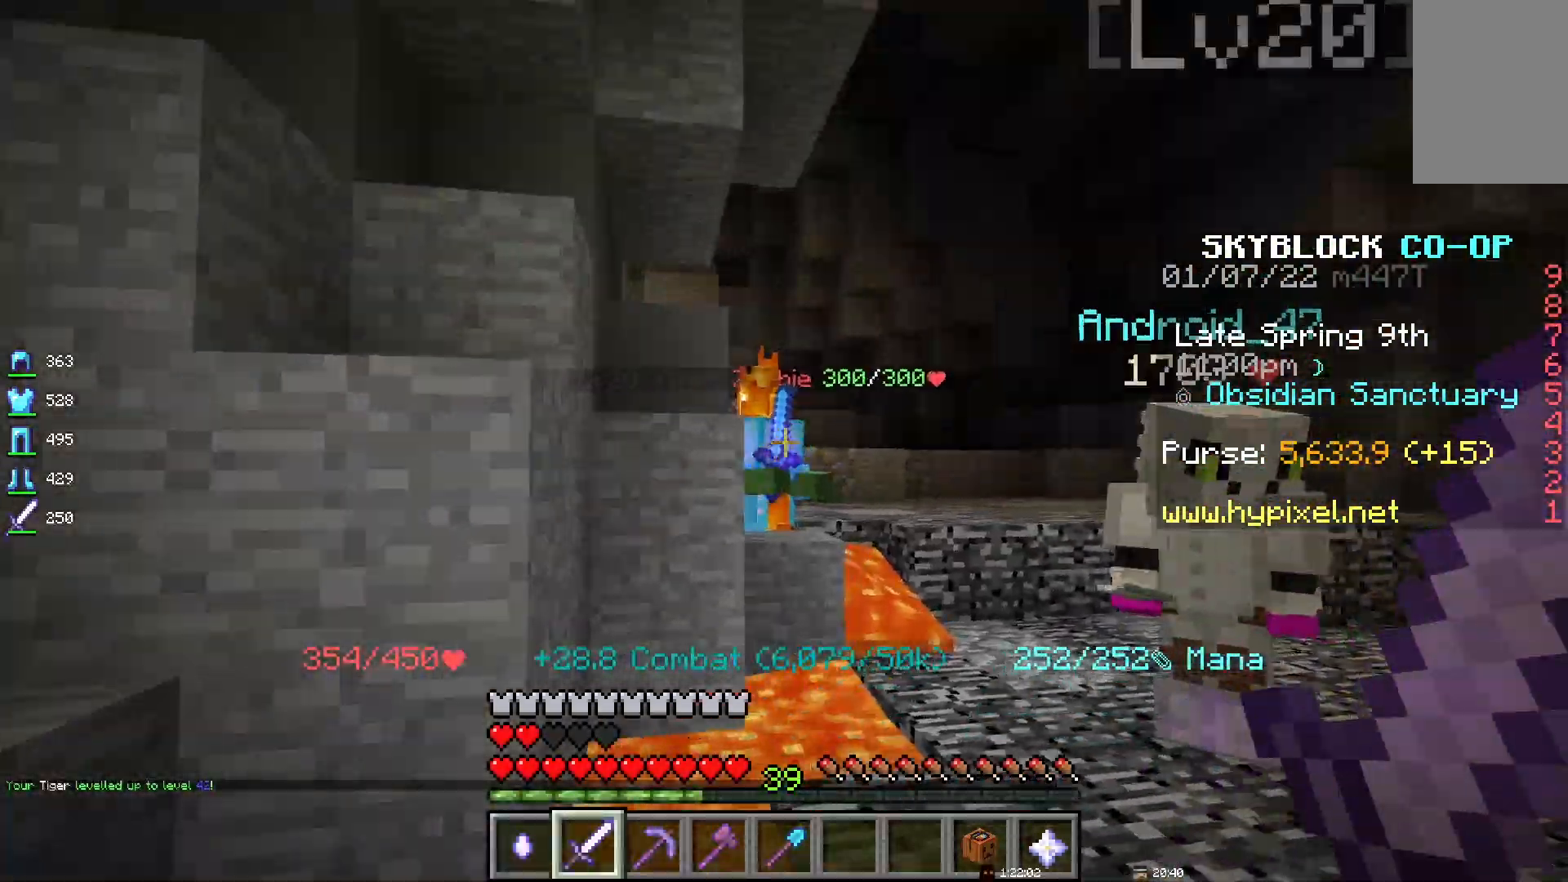
{"keys": ["d"], "mouse": [], "events": [[233, "d", "up"], [417, "d", "down"]]}
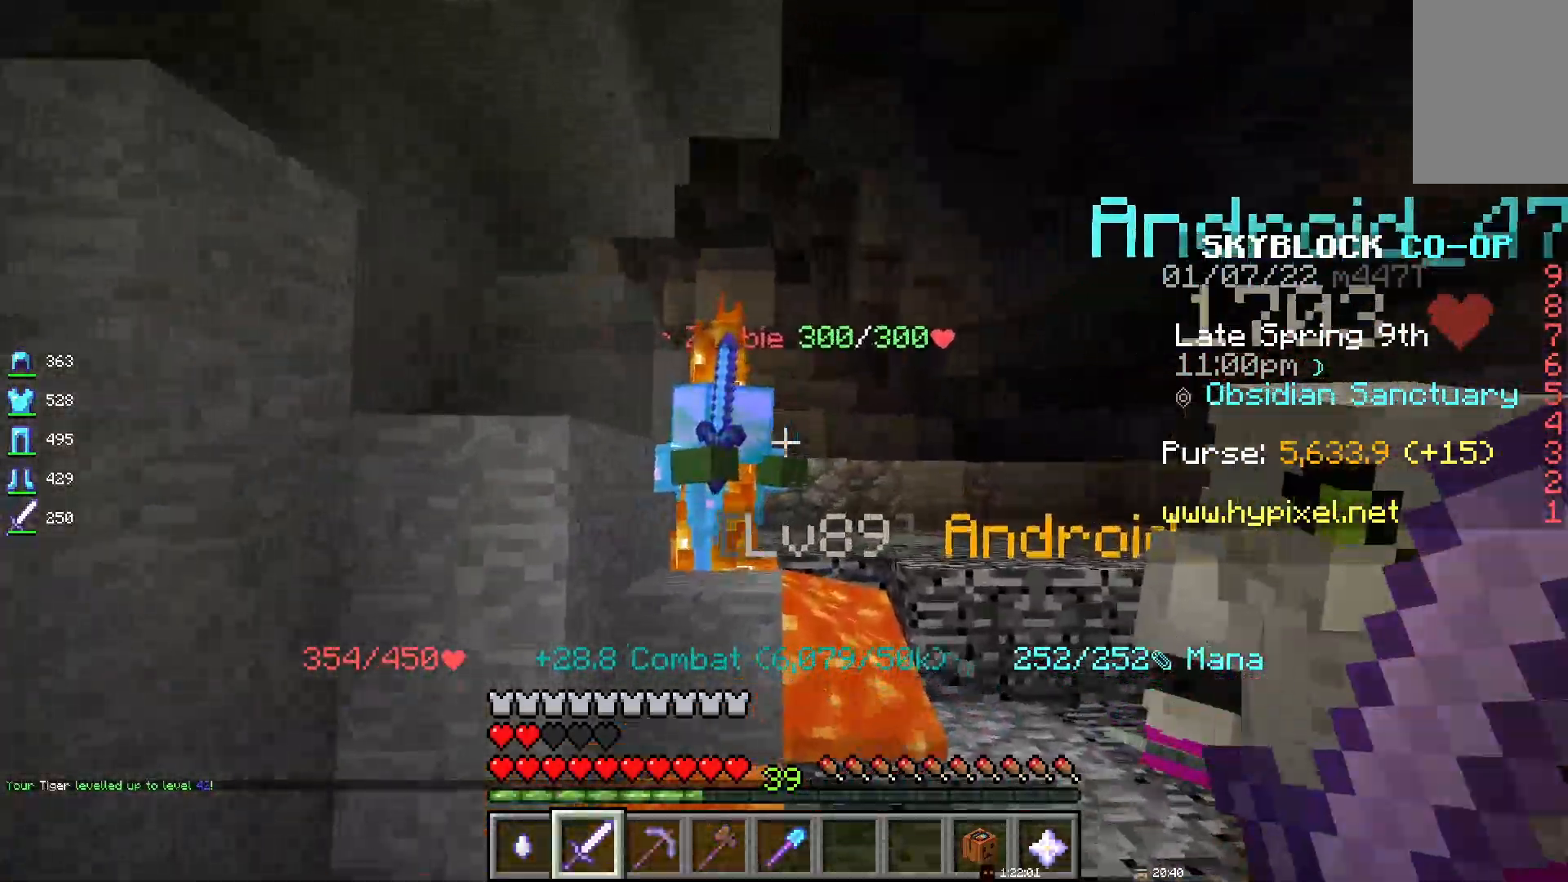
{"keys": ["d"], "mouse": ["left"], "events": [[83, "d", "up"], [250, "d", "down"], [383, "mouse_left", "down"]]}